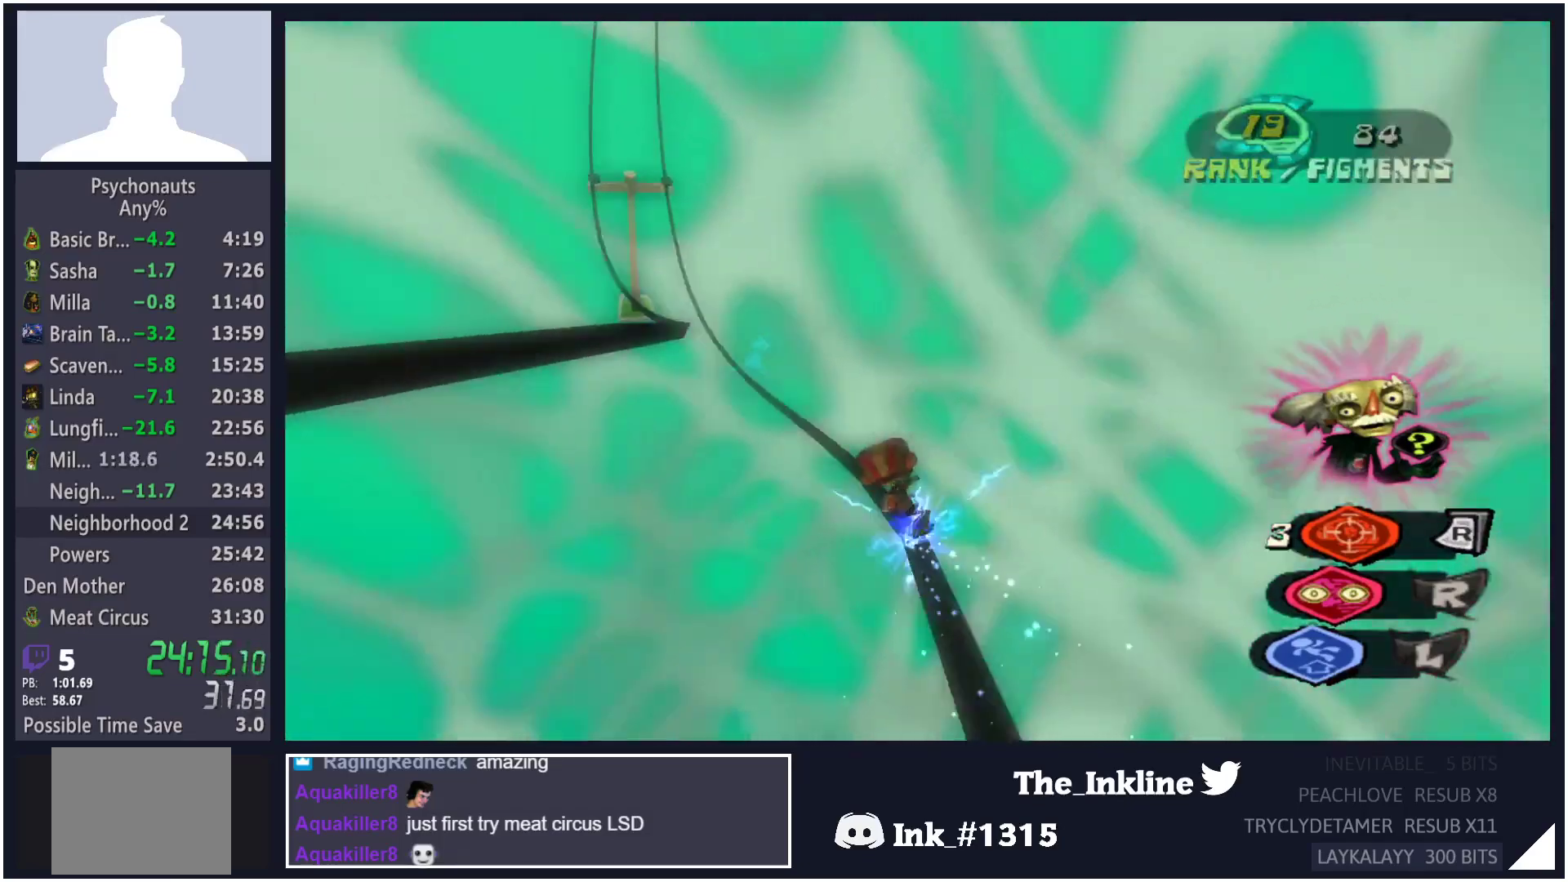
Gameplay with a controller (Xbox layout); each line is a JSON object with the inputs held at the frame after it. "events" lists button and stick changes between this image and that frame as [ms after this image, input, new state], when the widget could be followed in between.
{"buttons": [], "left_stick": "up", "right_stick": "center", "events": []}
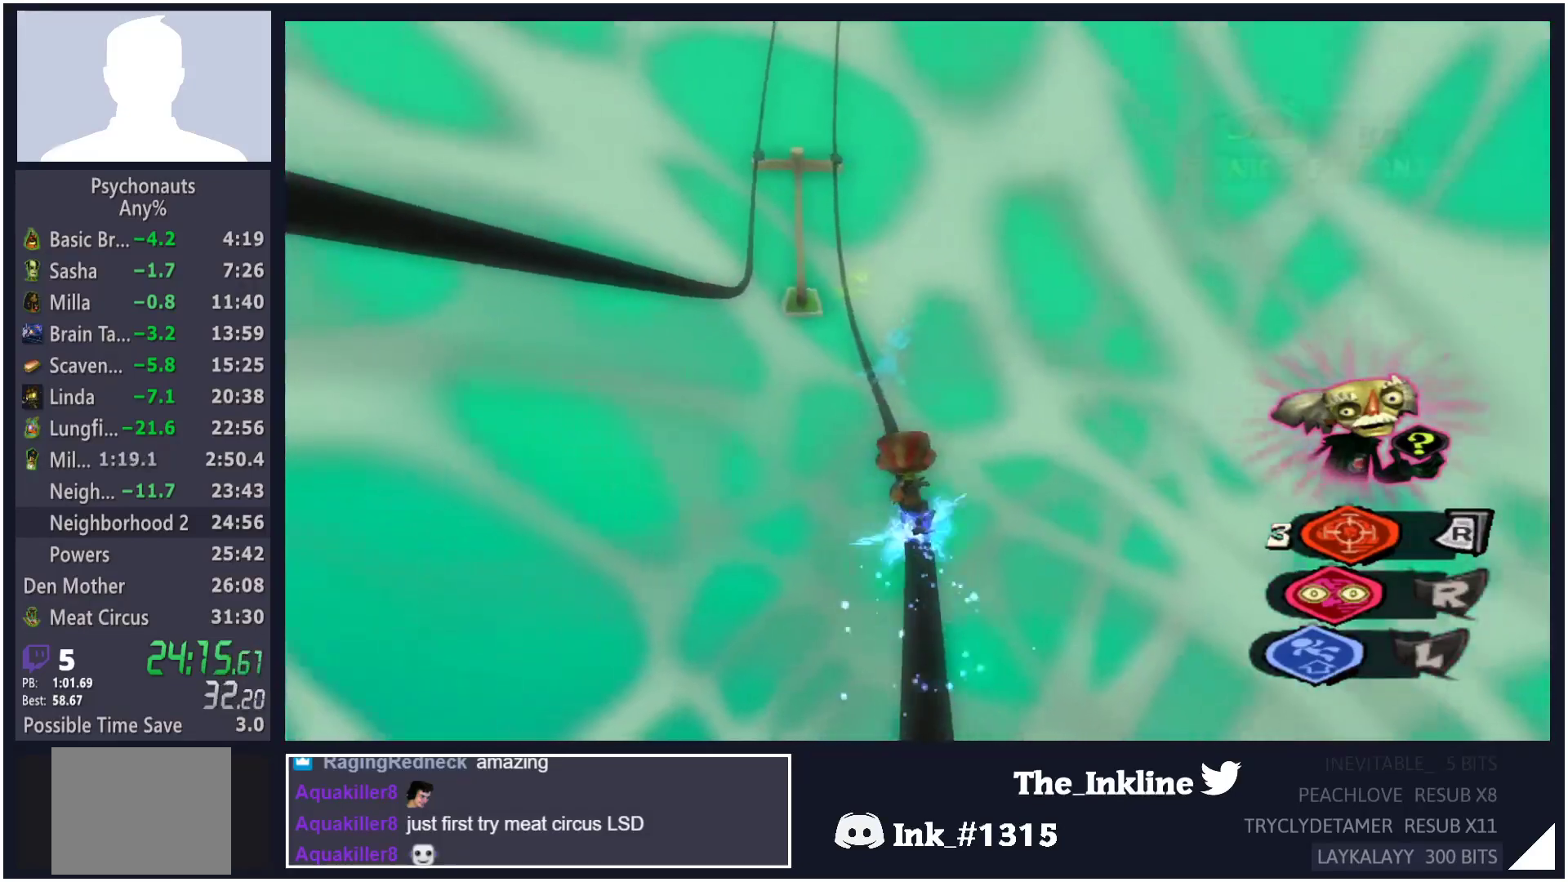
{"buttons": [], "left_stick": "up", "right_stick": "center", "events": []}
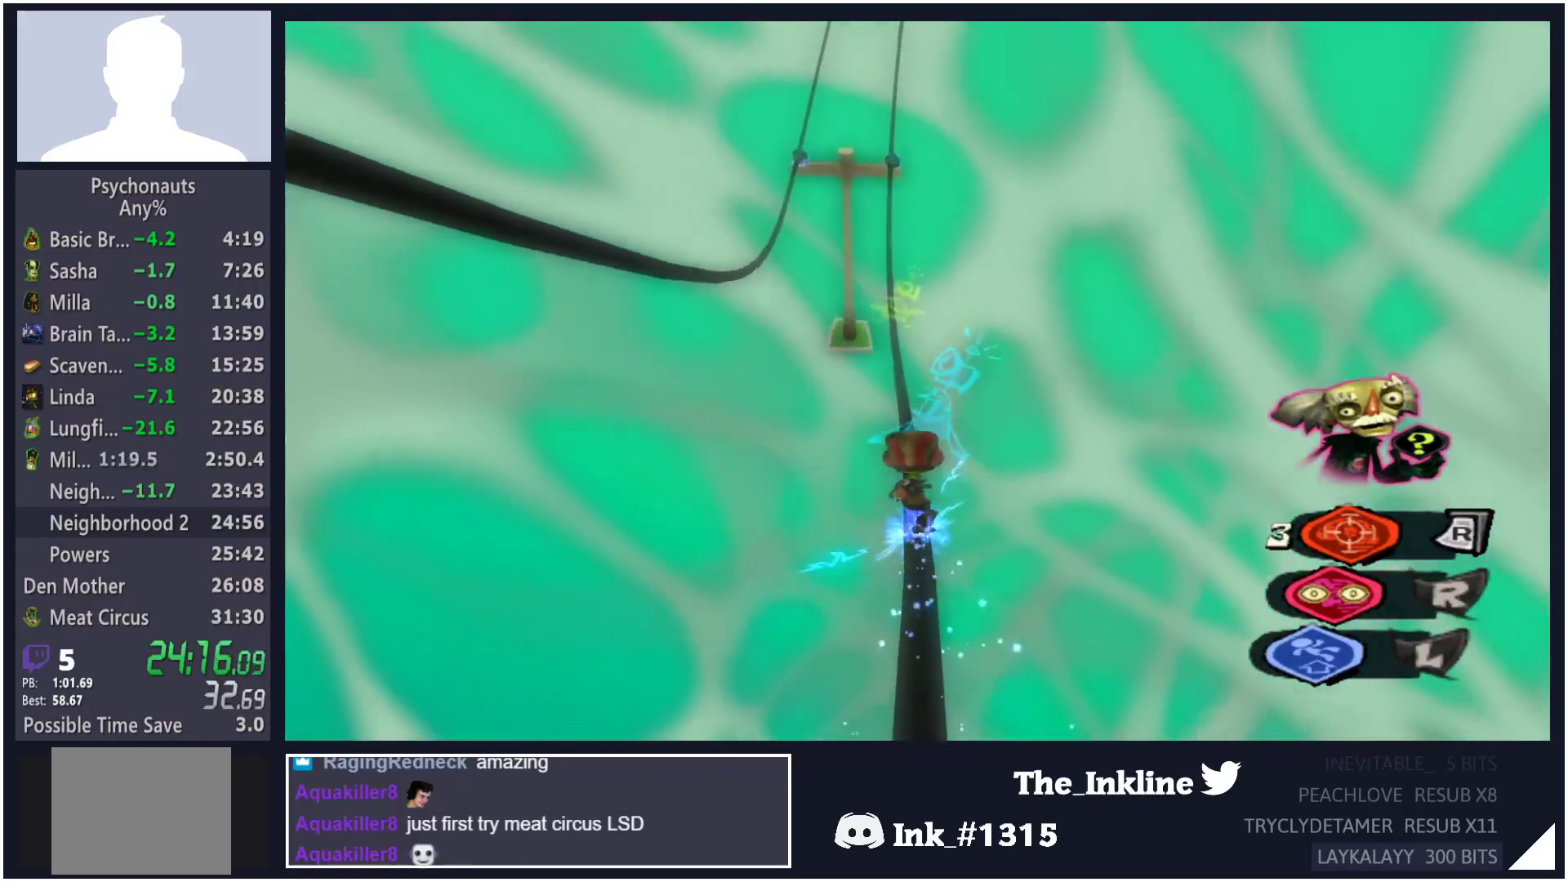
{"buttons": [], "left_stick": "up", "right_stick": "center", "events": []}
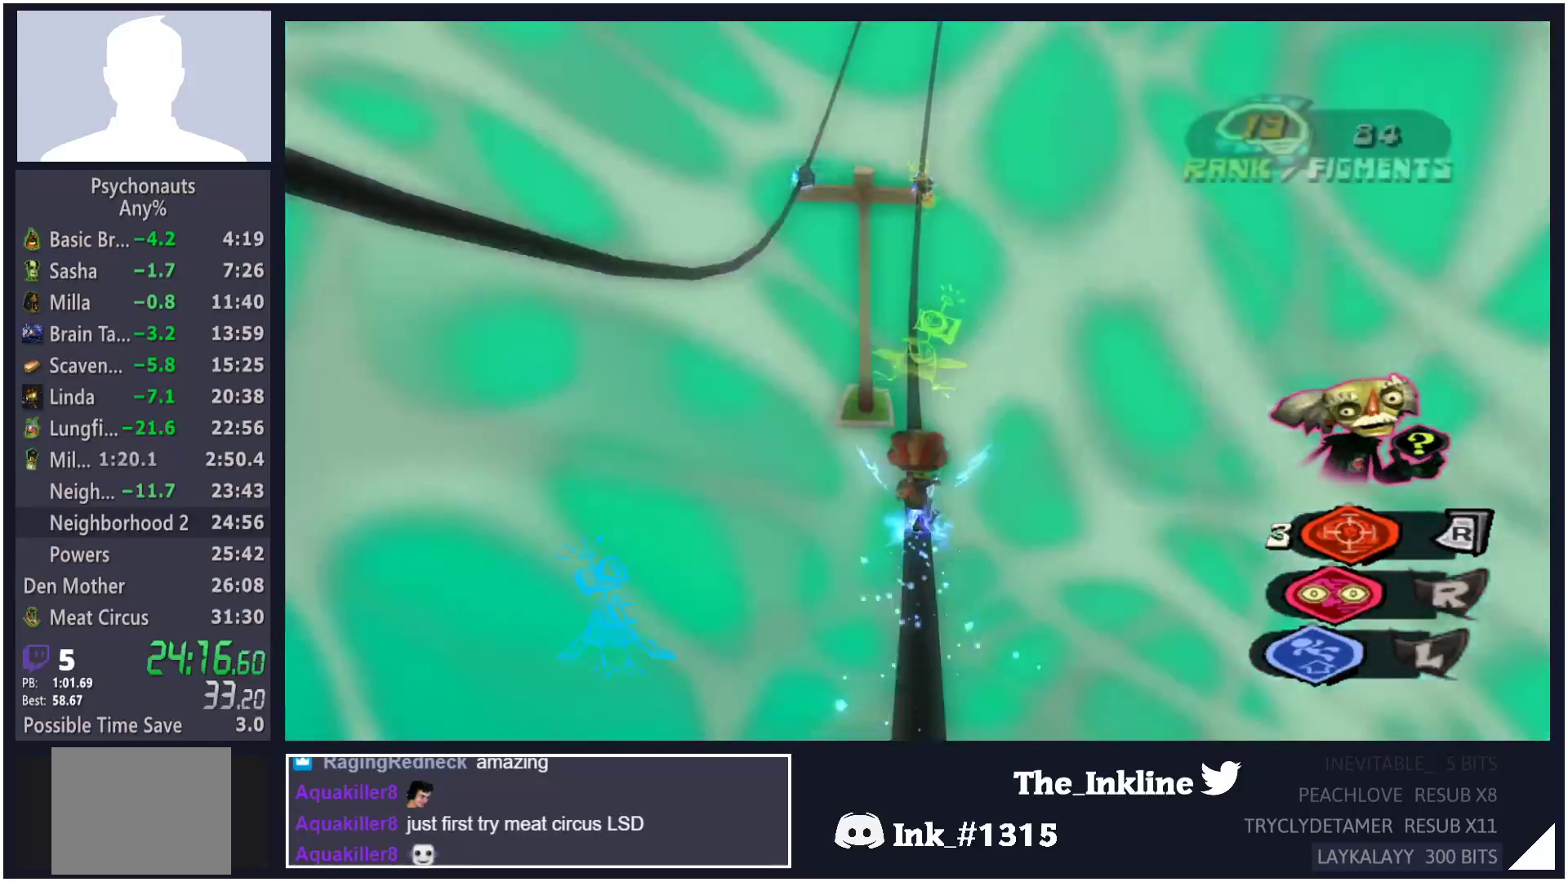
{"buttons": [], "left_stick": "up", "right_stick": "center", "events": []}
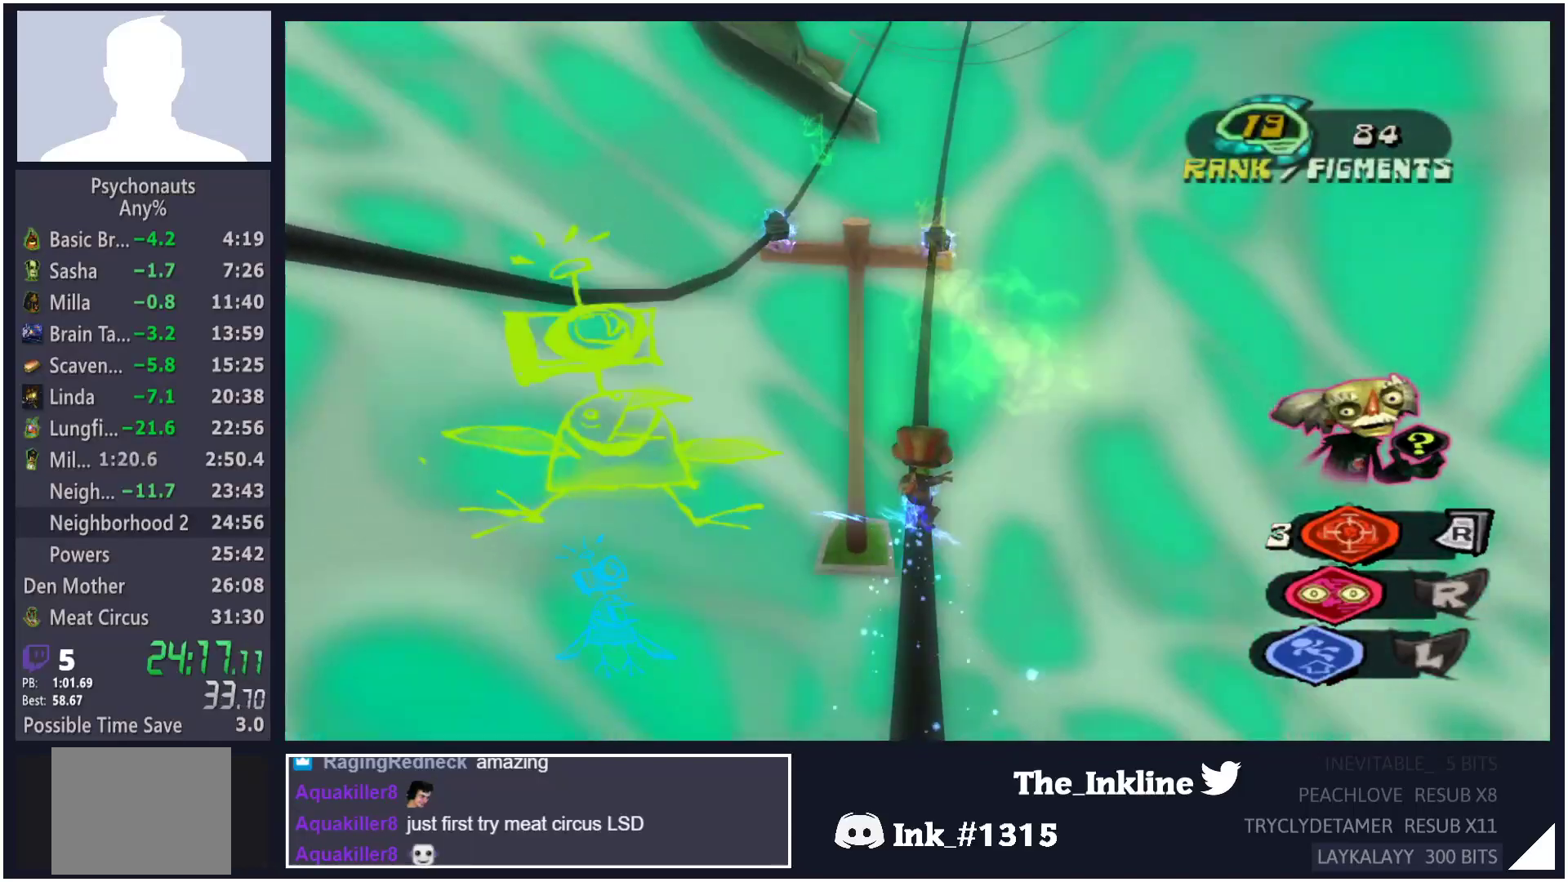
{"buttons": [], "left_stick": "up", "right_stick": "center", "events": []}
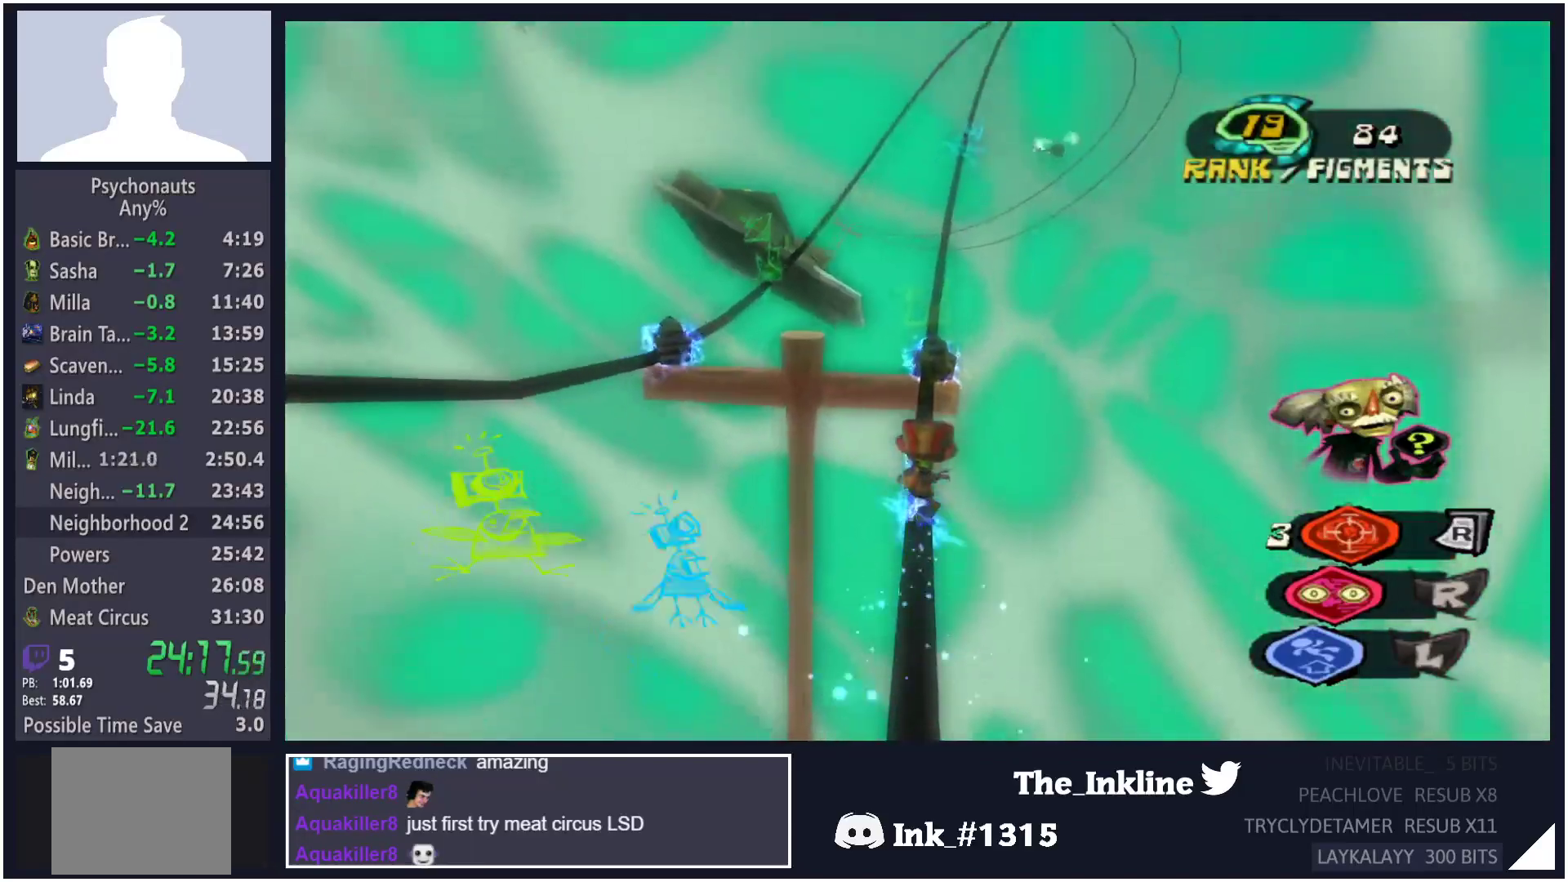
{"buttons": [], "left_stick": "up", "right_stick": "center", "events": [[117, "X", "down"], [283, "X", "up"]]}
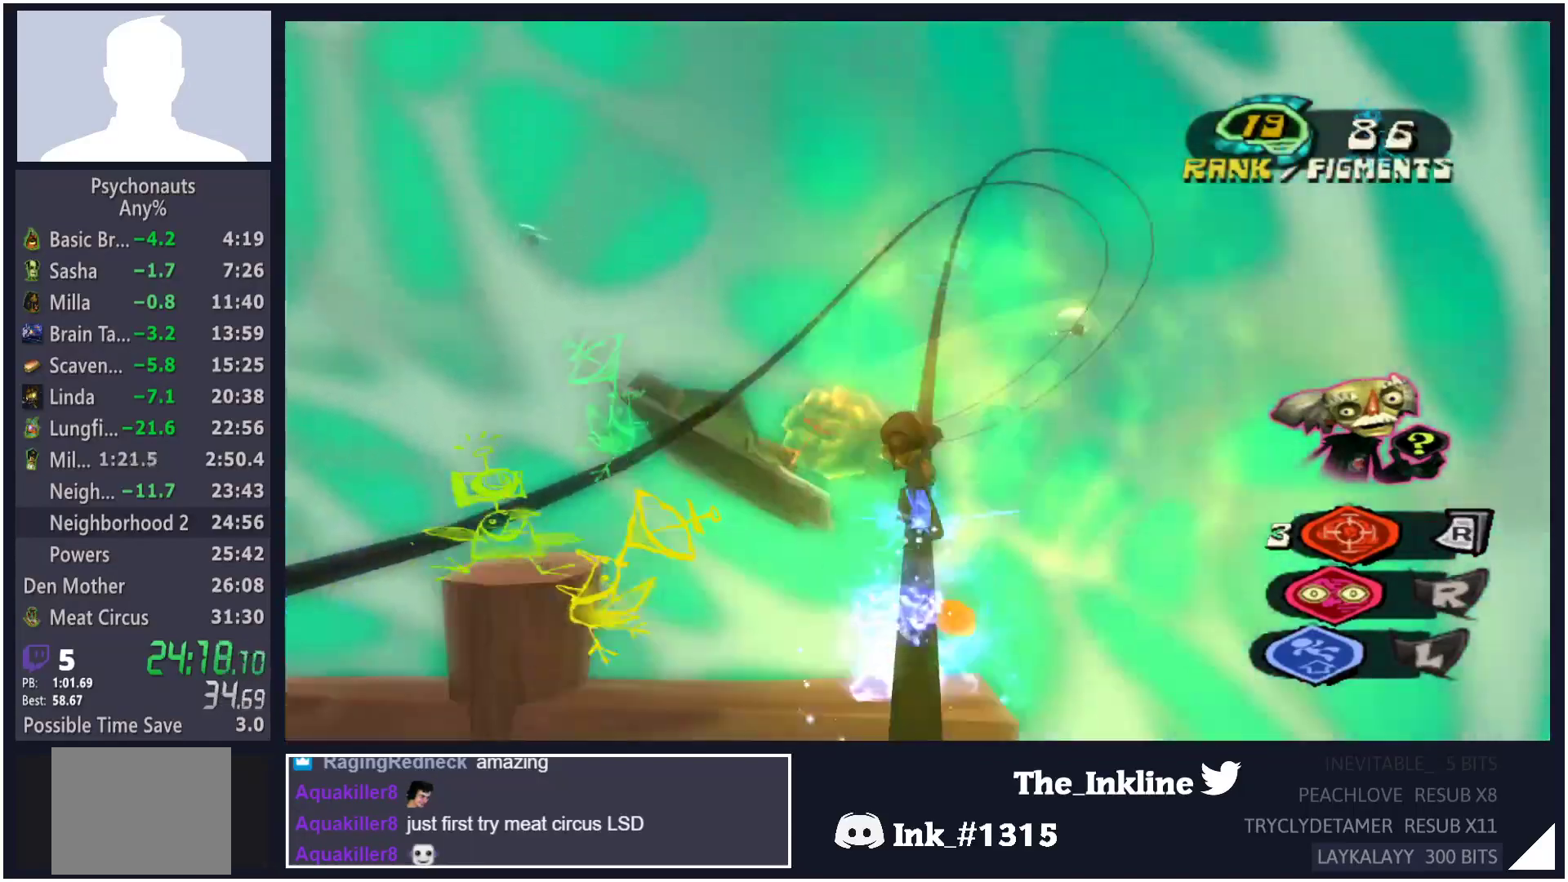
{"buttons": [], "left_stick": "up", "right_stick": "center", "events": []}
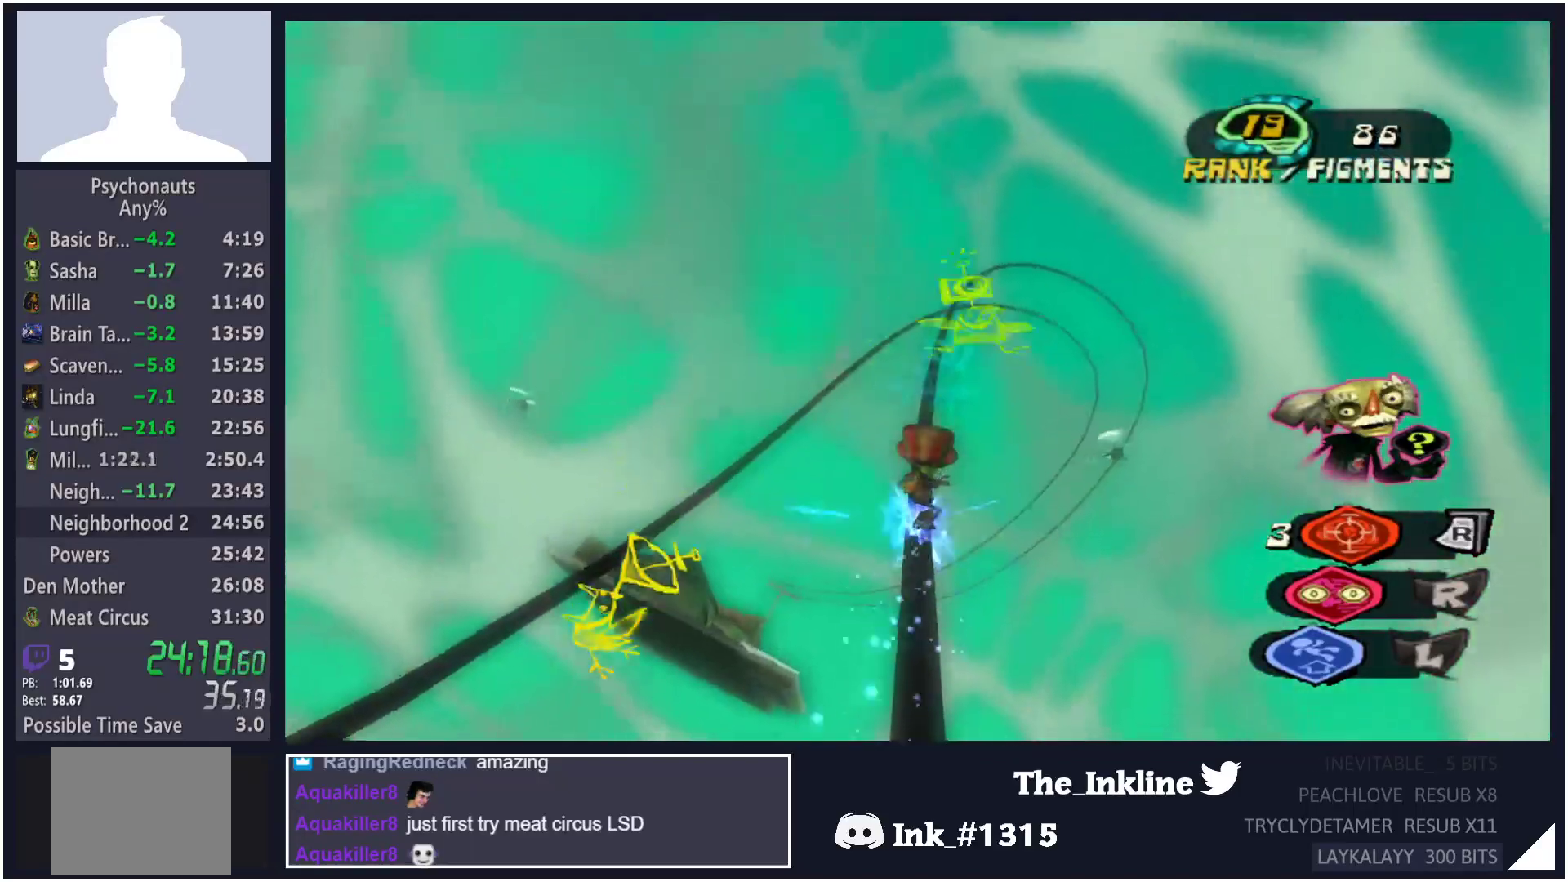
{"buttons": [], "left_stick": "up", "right_stick": "center", "events": []}
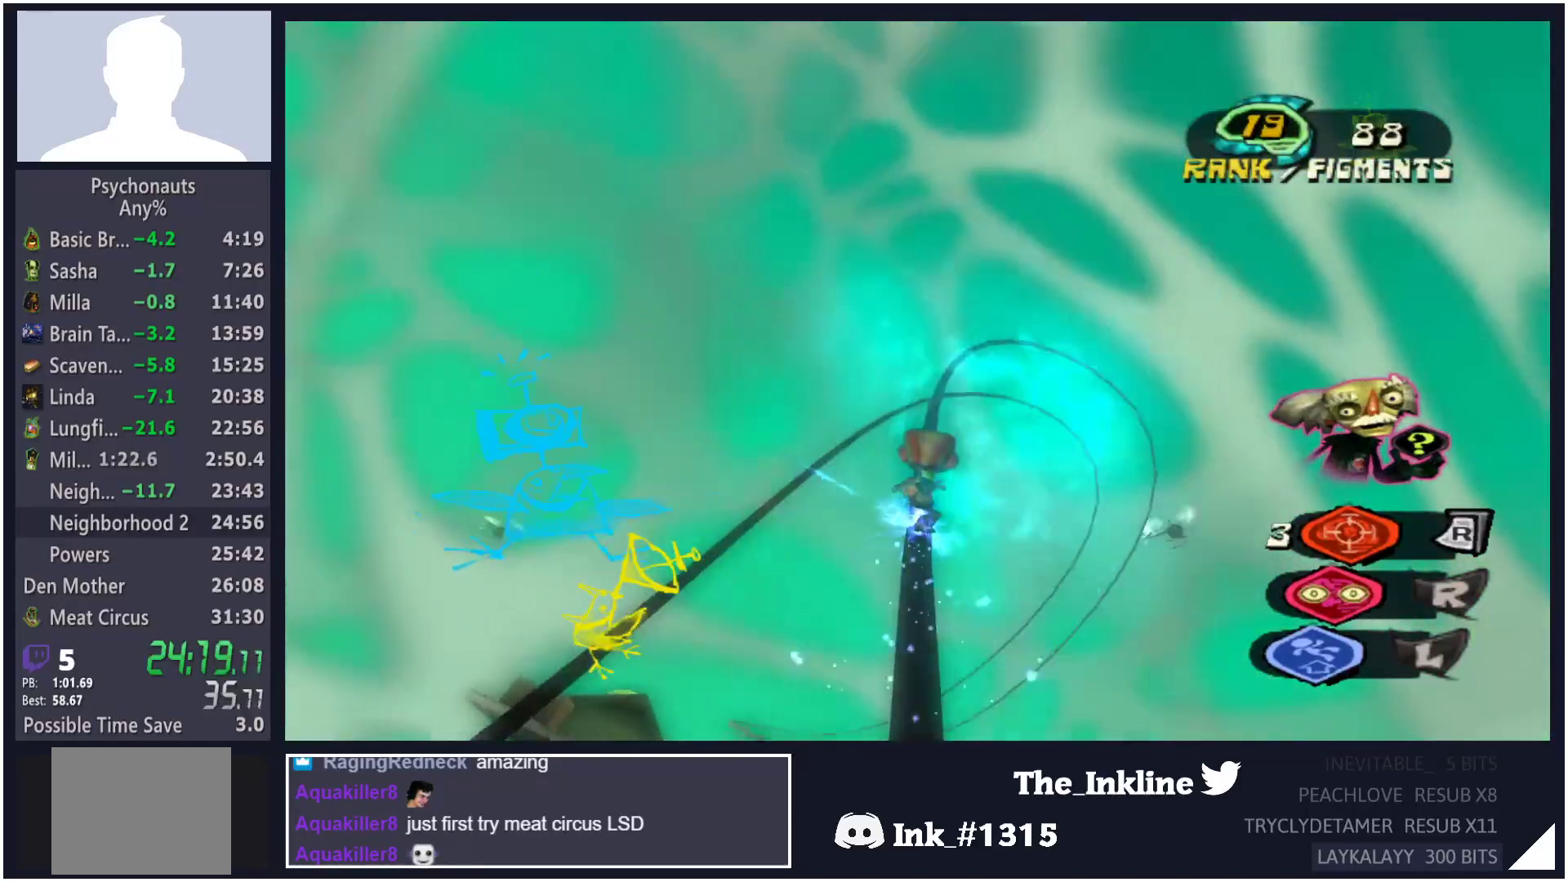
{"buttons": [], "left_stick": "up", "right_stick": "center", "events": []}
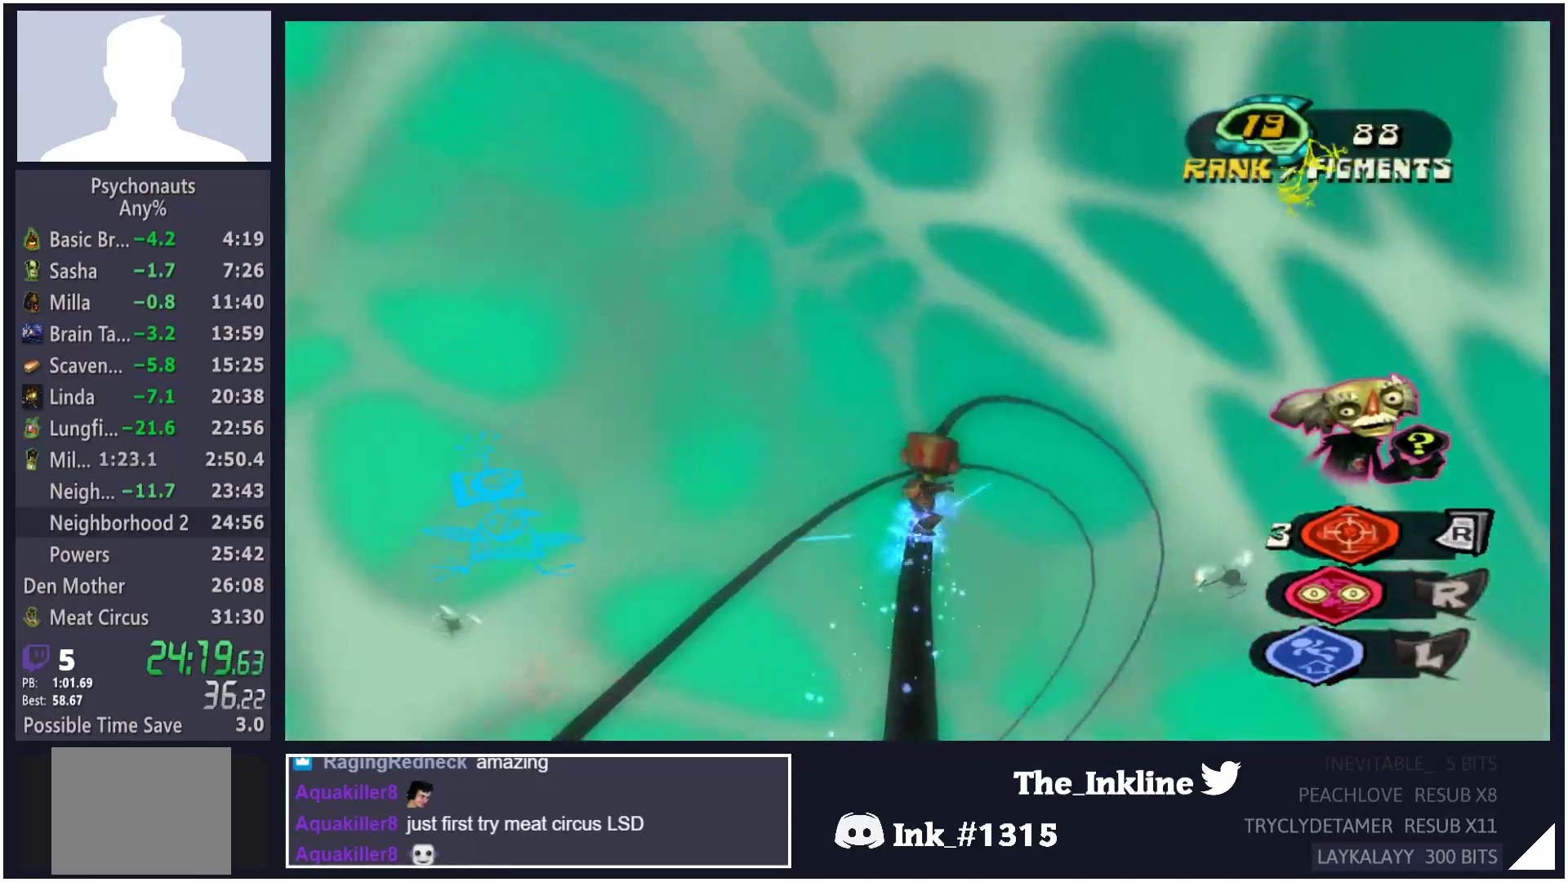
{"buttons": [], "left_stick": "up", "right_stick": "center", "events": []}
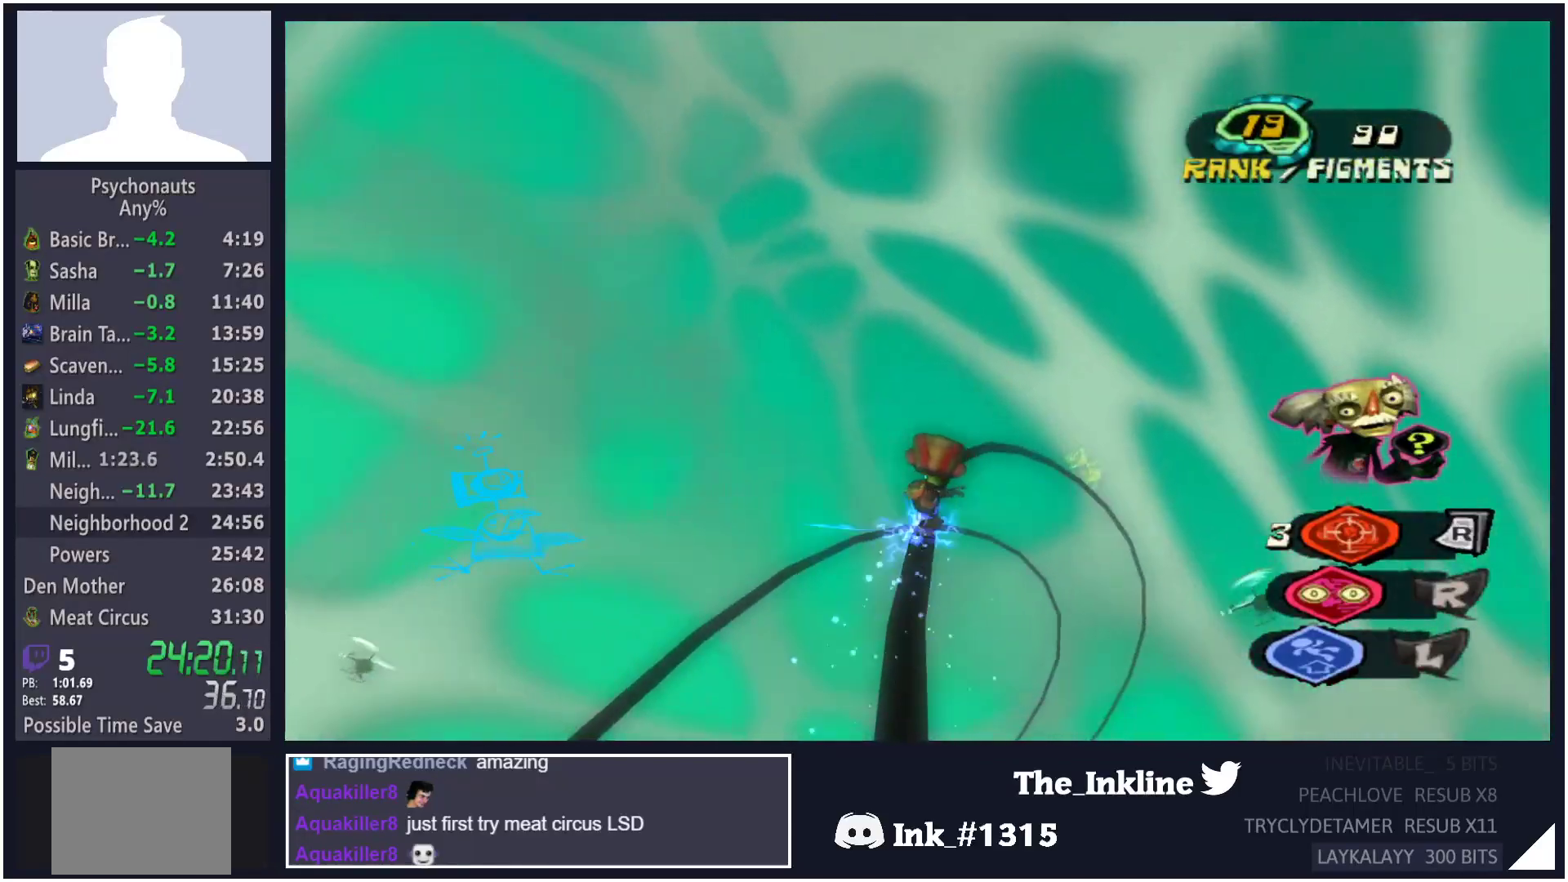
{"buttons": [], "left_stick": "up", "right_stick": "center", "events": []}
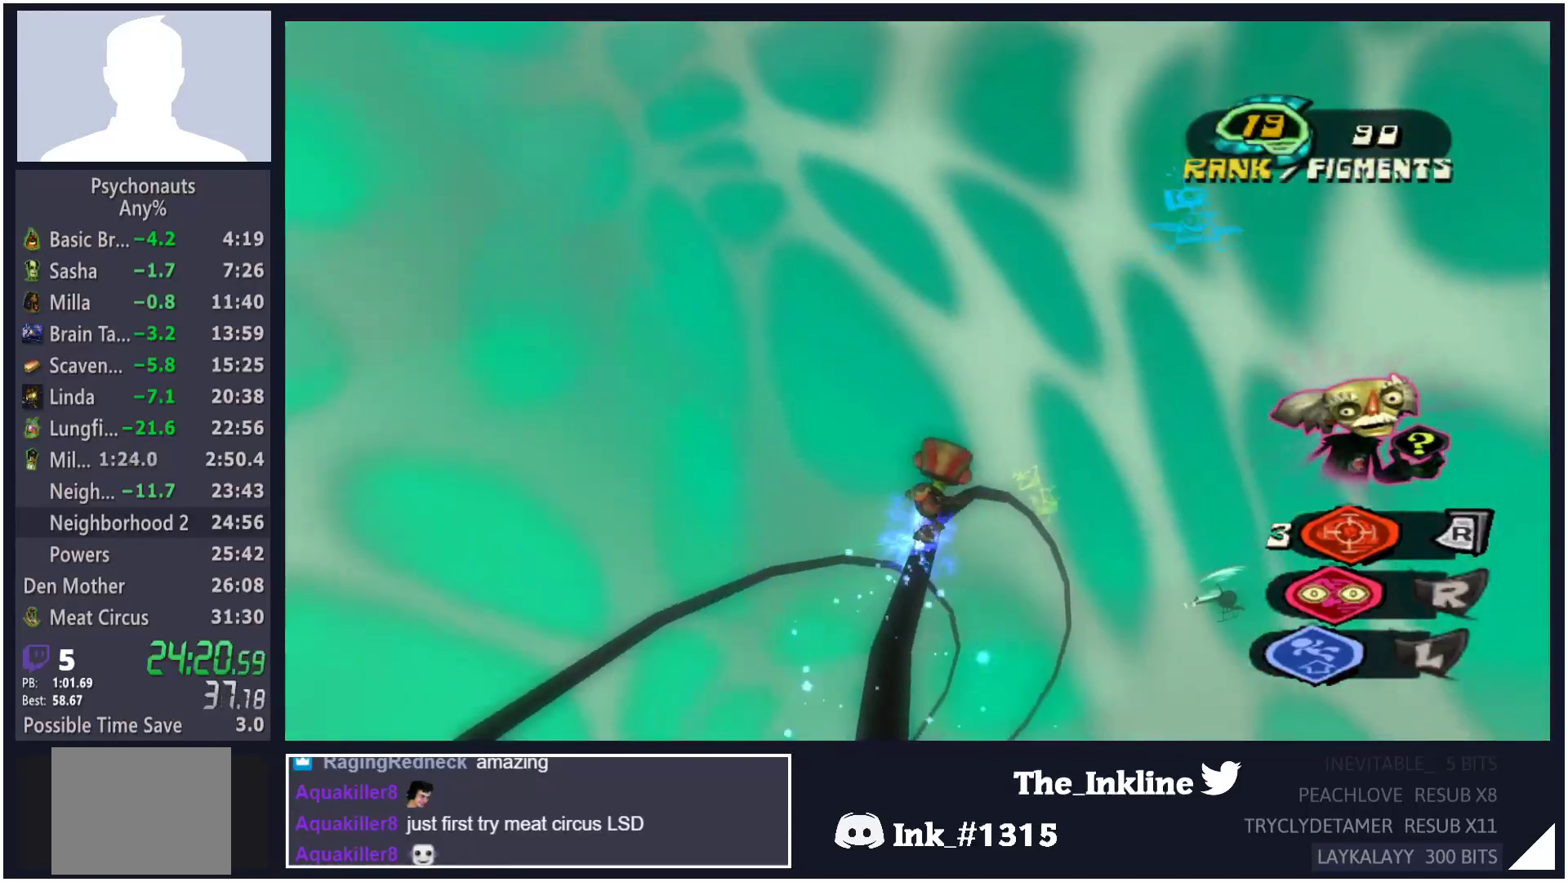
{"buttons": [], "left_stick": "up", "right_stick": "center", "events": []}
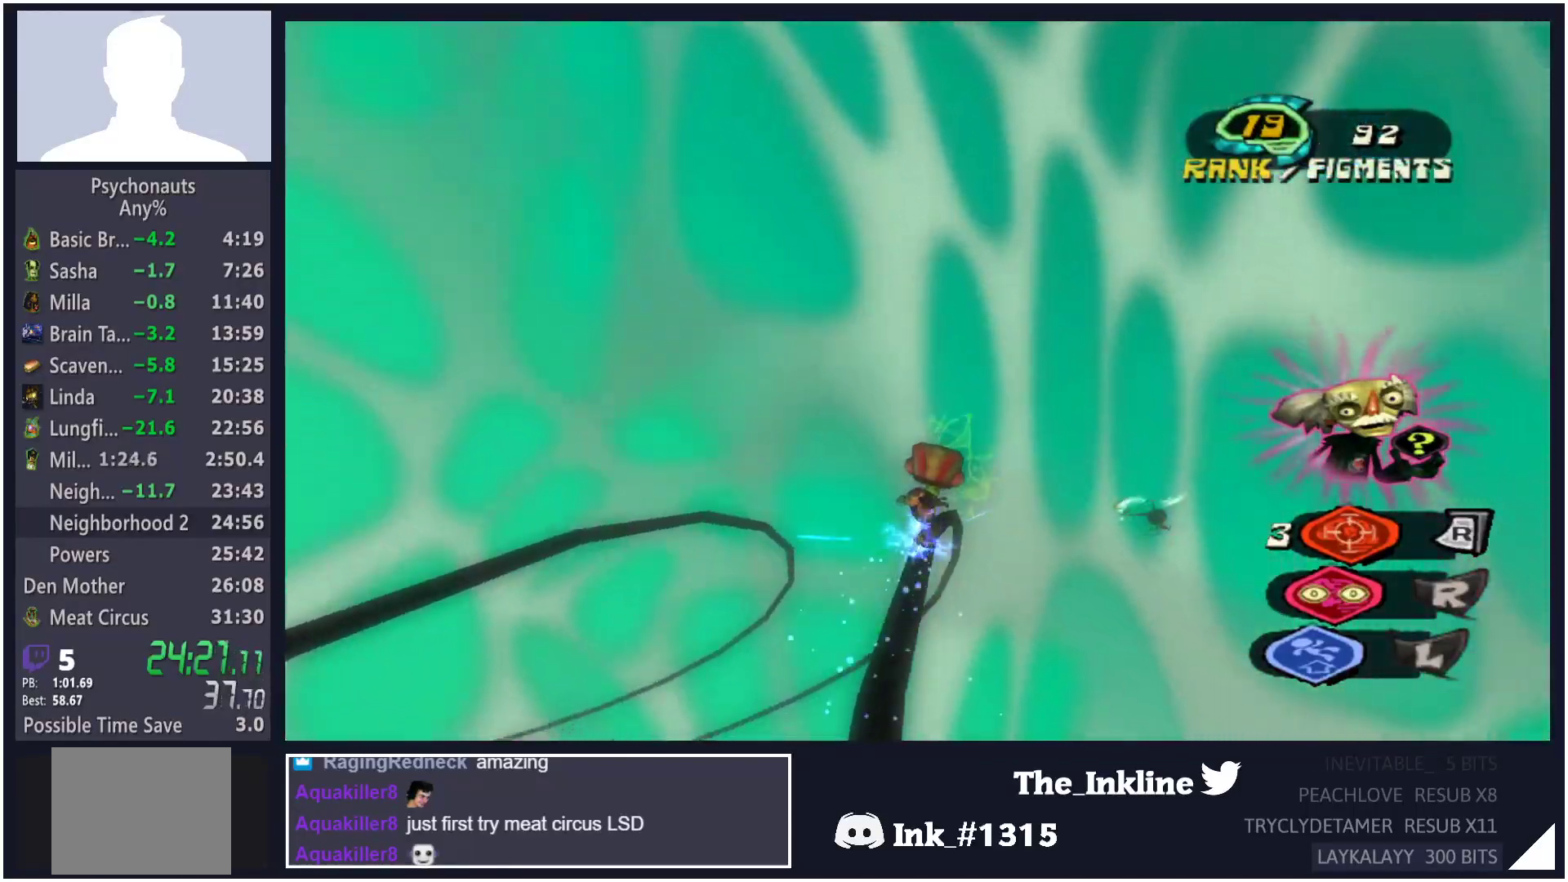
{"buttons": [], "left_stick": "up", "right_stick": "center", "events": []}
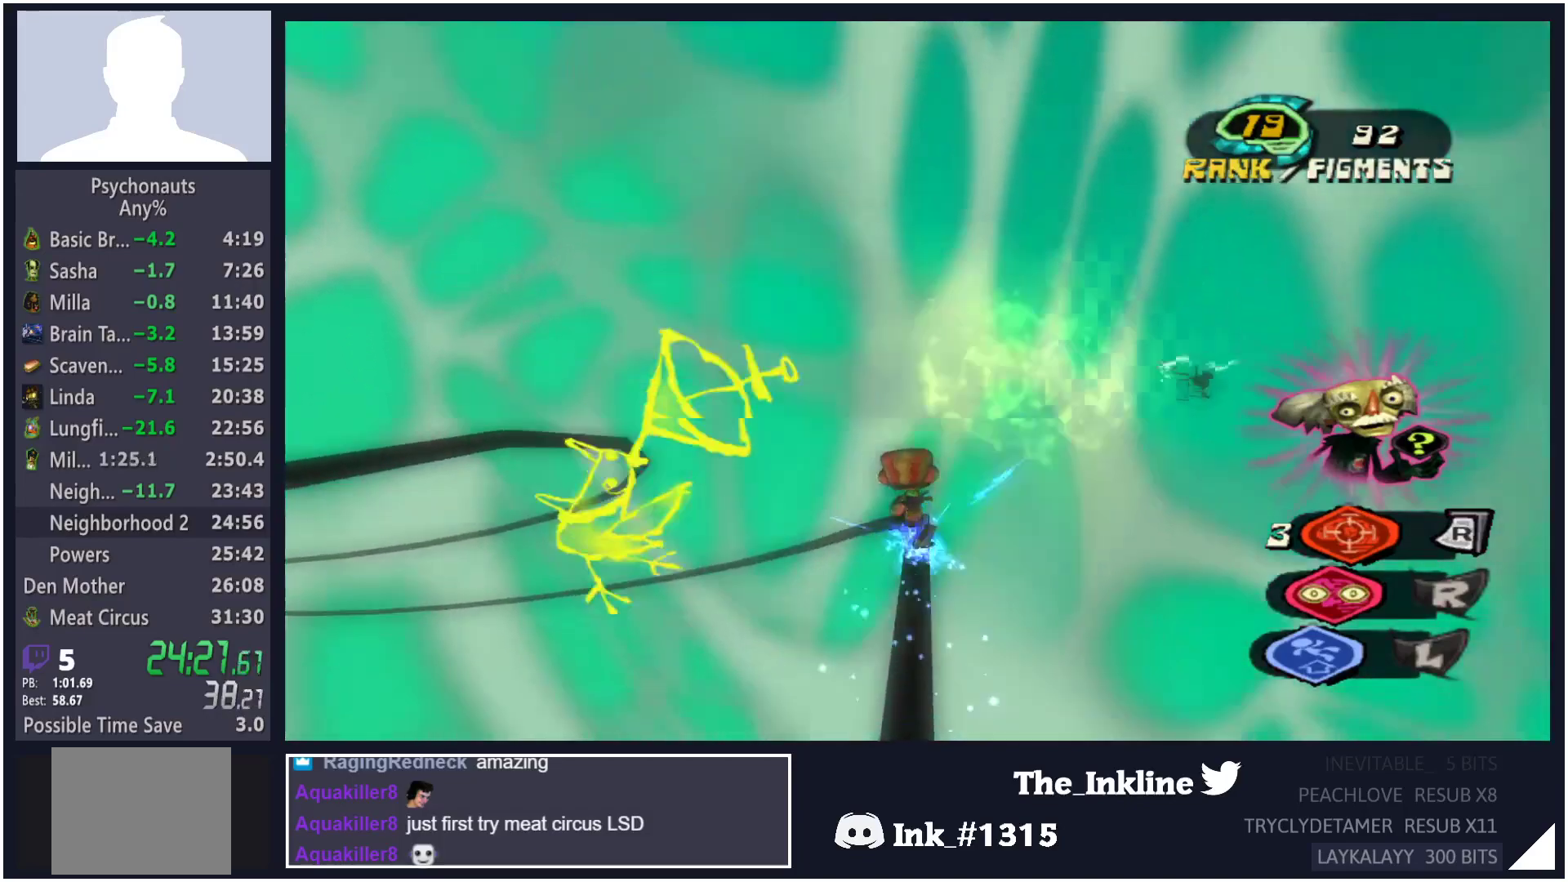
{"buttons": [], "left_stick": "up", "right_stick": "center", "events": []}
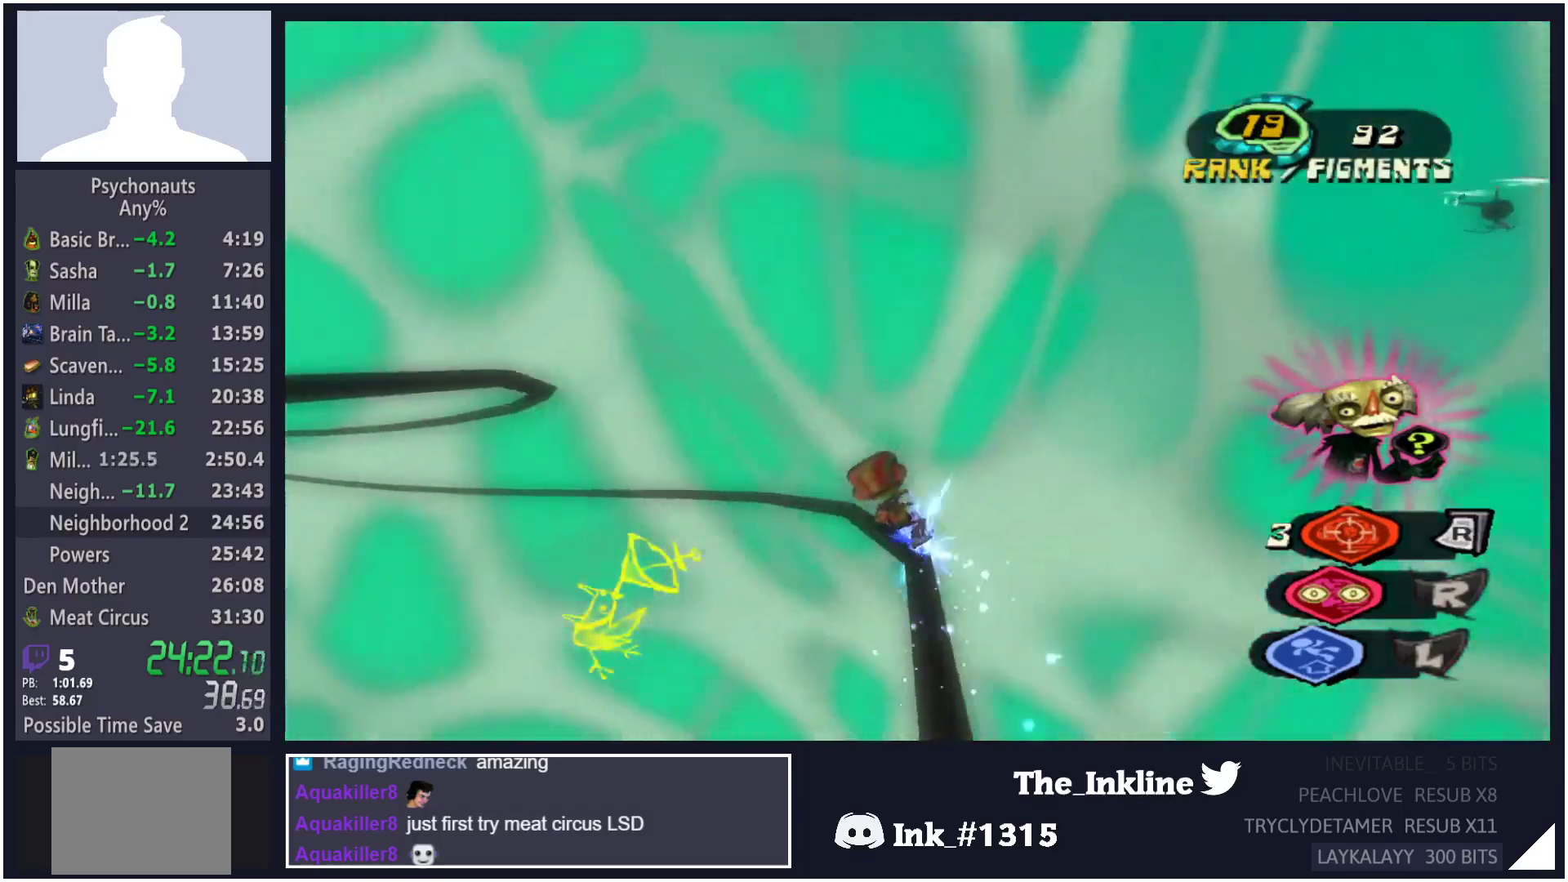
{"buttons": [], "left_stick": "up", "right_stick": "center", "events": []}
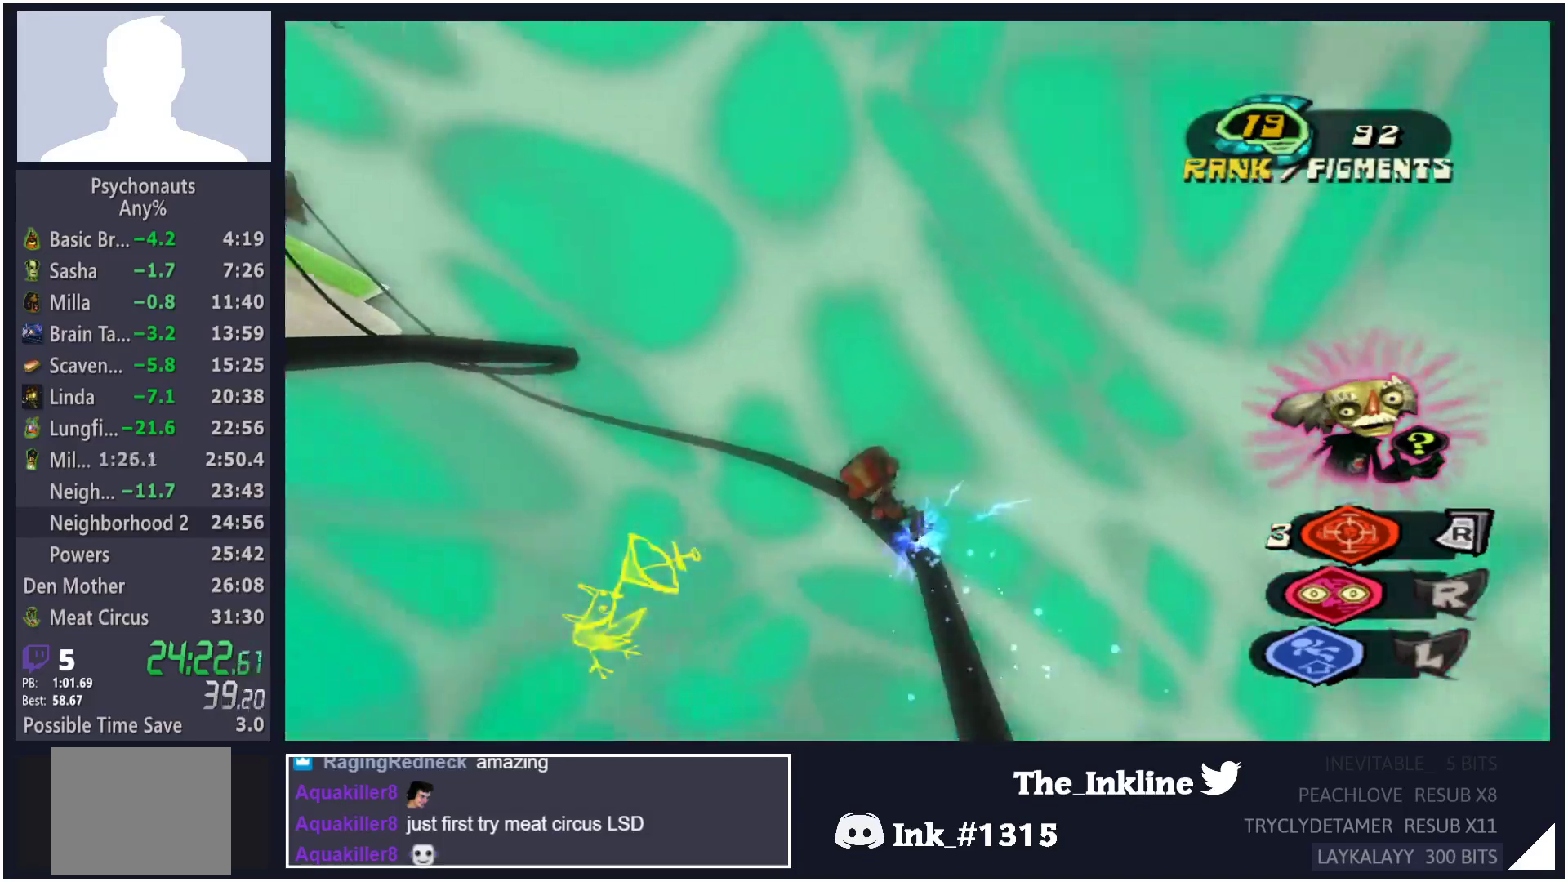
{"buttons": [], "left_stick": "up", "right_stick": "center", "events": []}
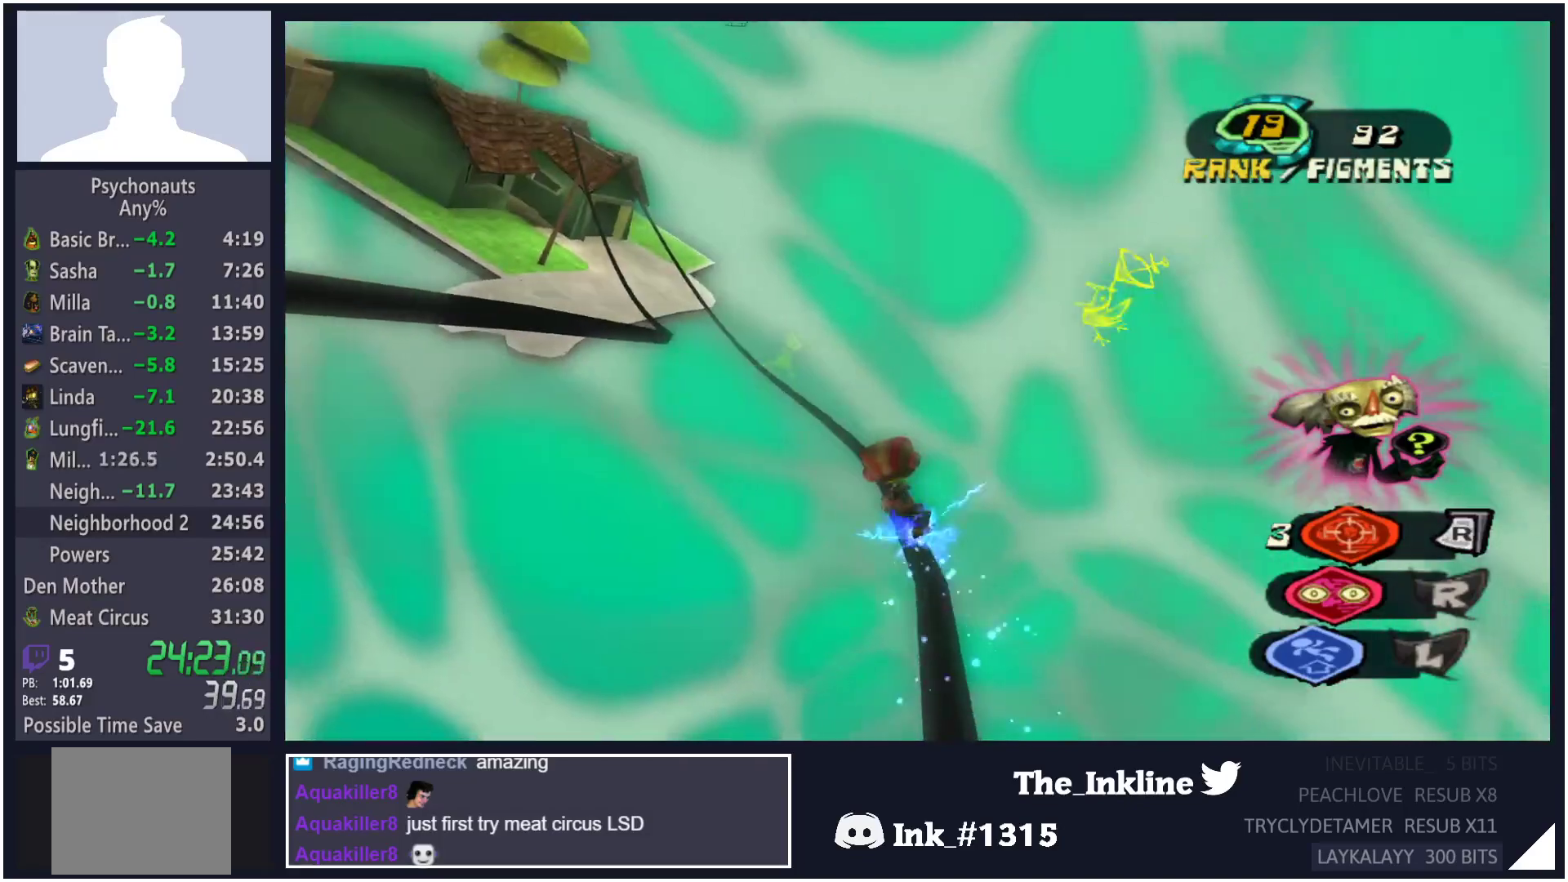
{"buttons": [], "left_stick": "up", "right_stick": "center", "events": []}
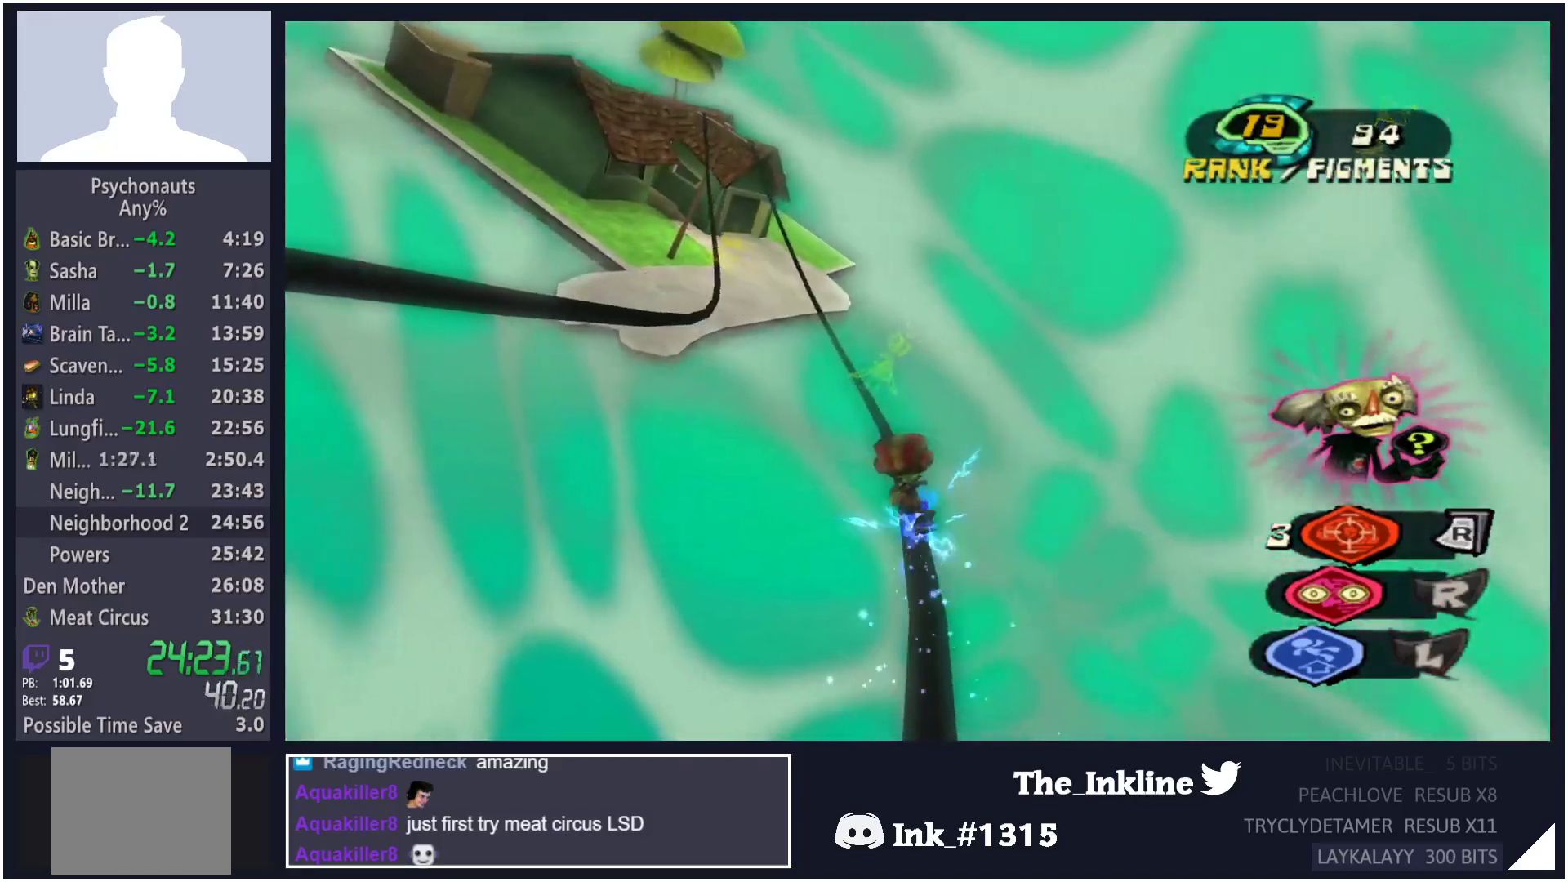
{"buttons": [], "left_stick": "up", "right_stick": "center", "events": []}
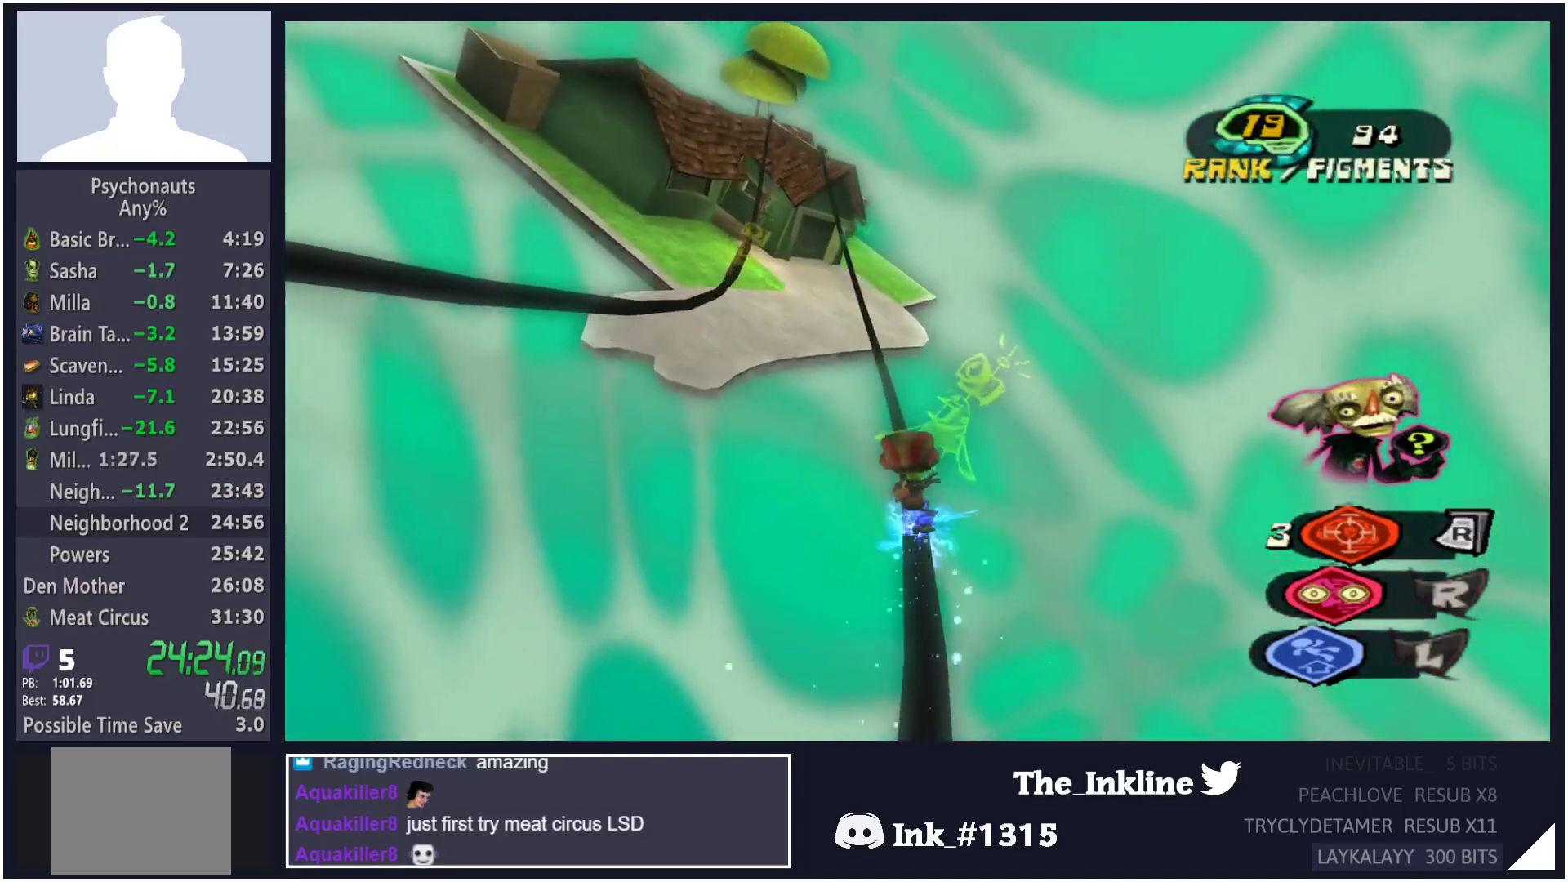
{"buttons": [], "left_stick": "up", "right_stick": "center", "events": []}
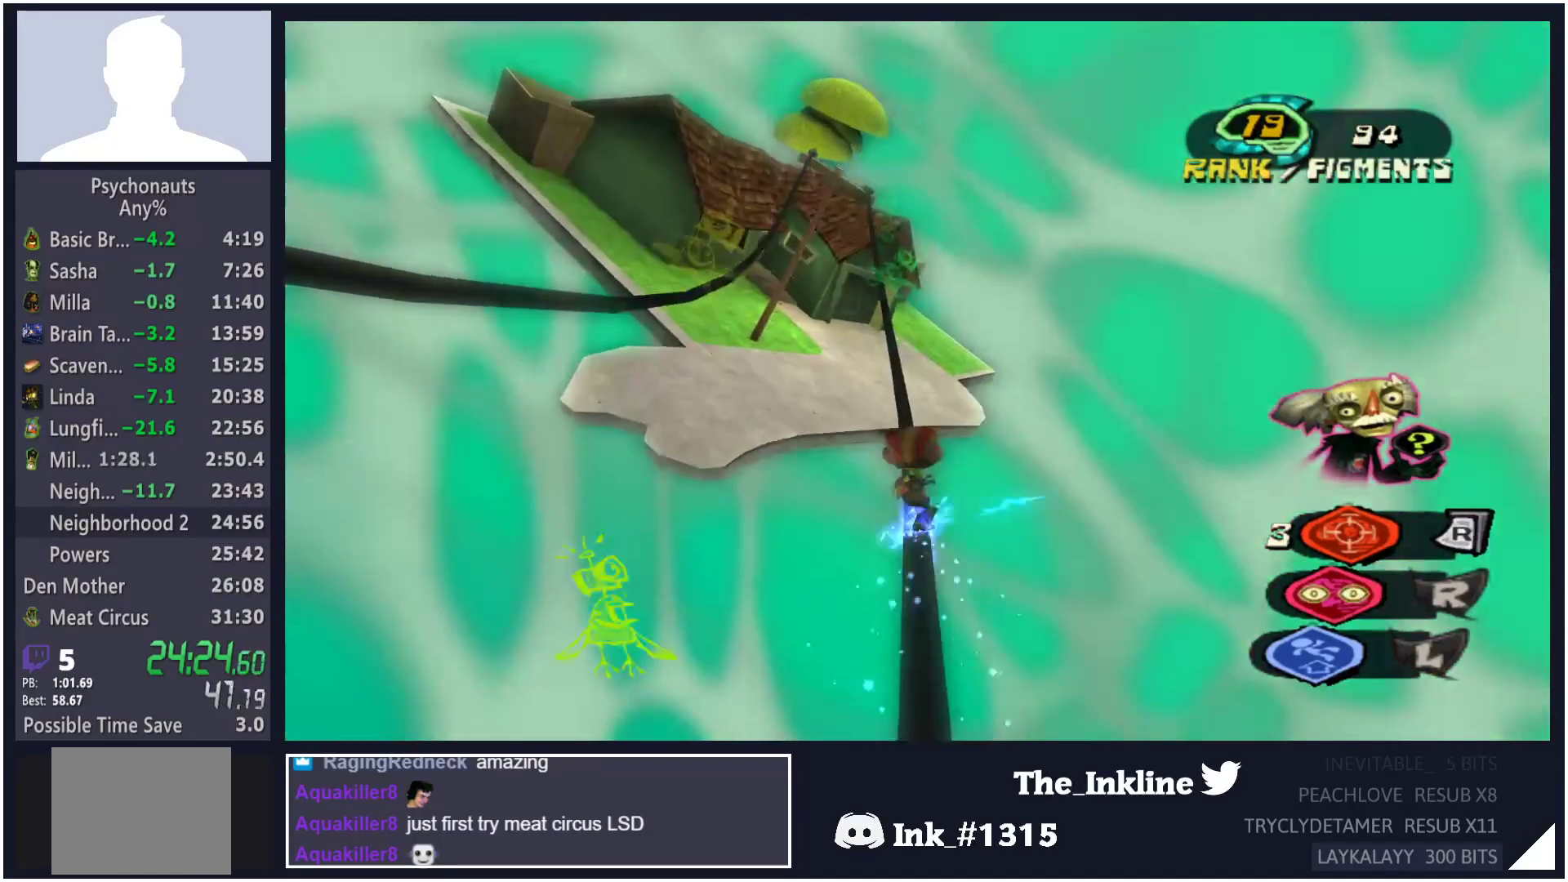
{"buttons": [], "left_stick": "up", "right_stick": "center", "events": []}
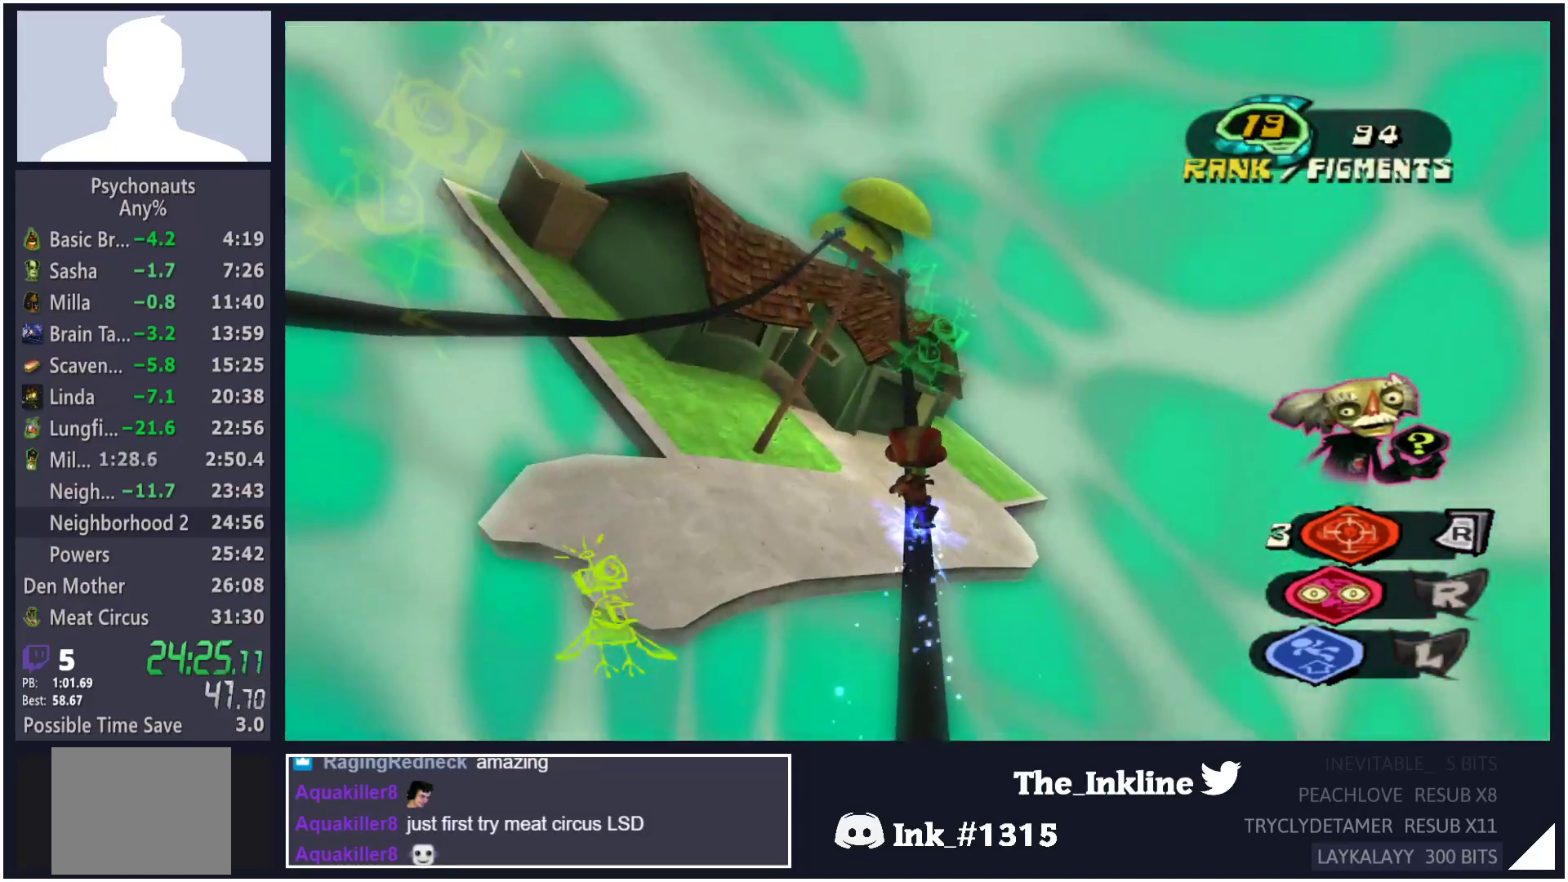
{"buttons": [], "left_stick": "up", "right_stick": "center", "events": []}
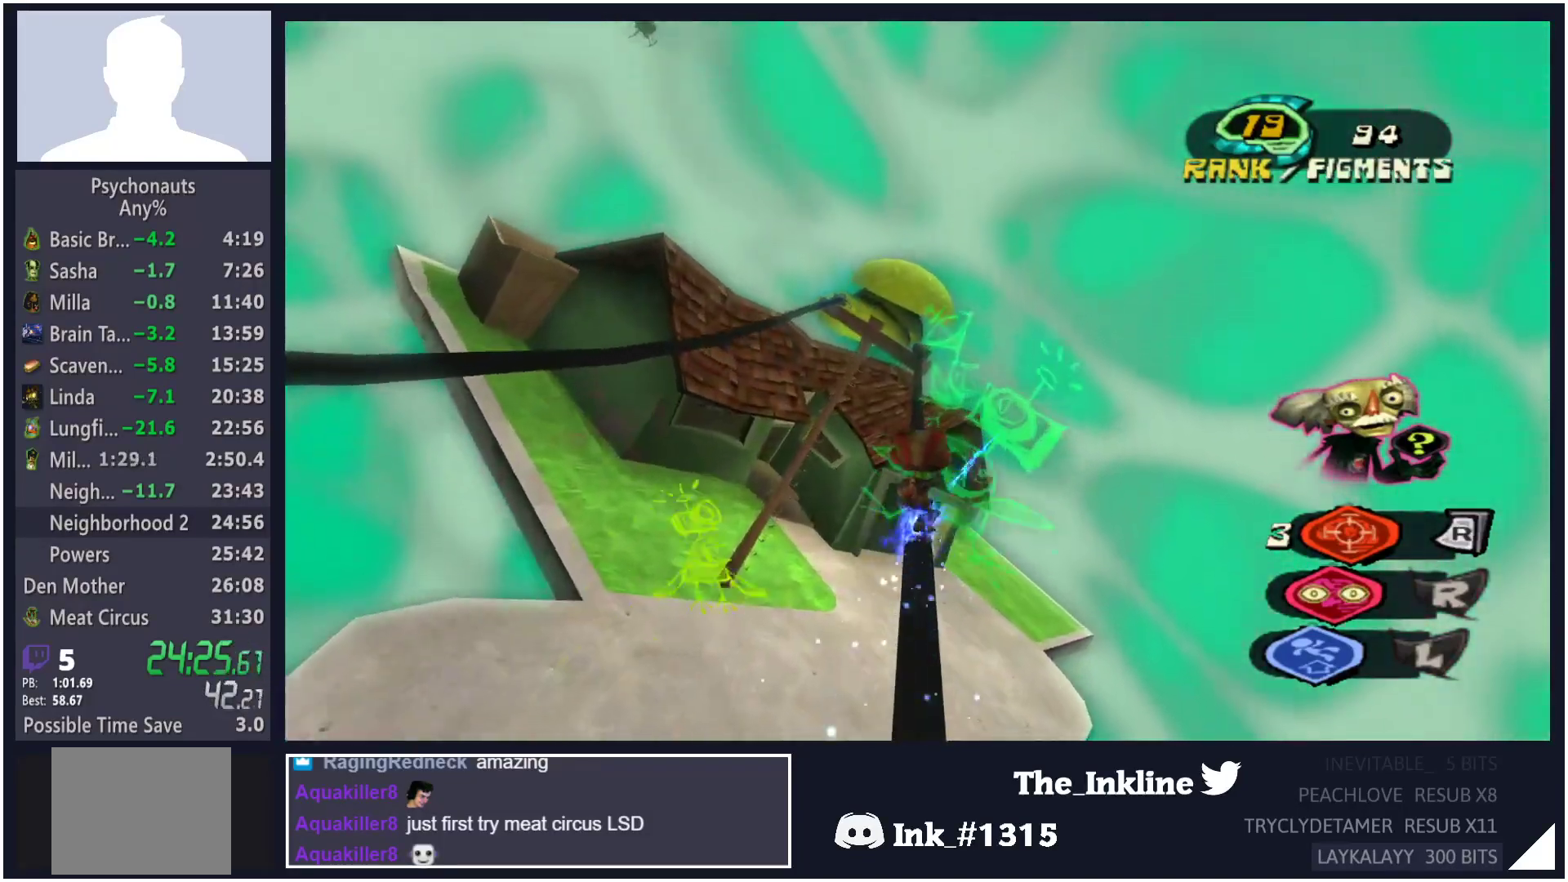
{"buttons": [], "left_stick": "up", "right_stick": "center", "events": []}
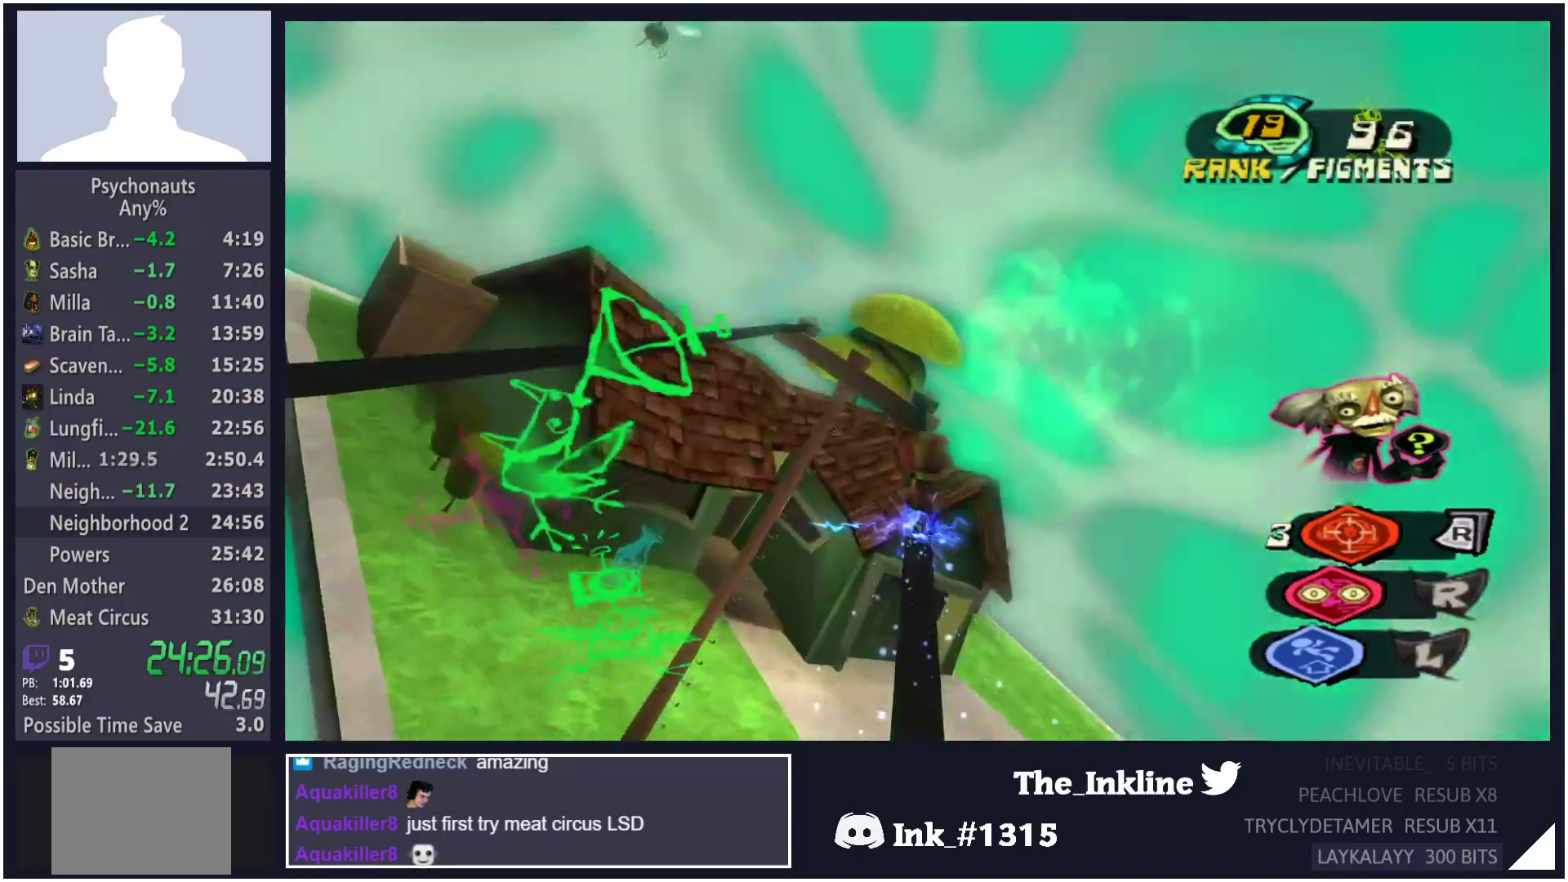
{"buttons": [], "left_stick": "up", "right_stick": "center", "events": [[167, "A", "down"], [267, "A", "up"]]}
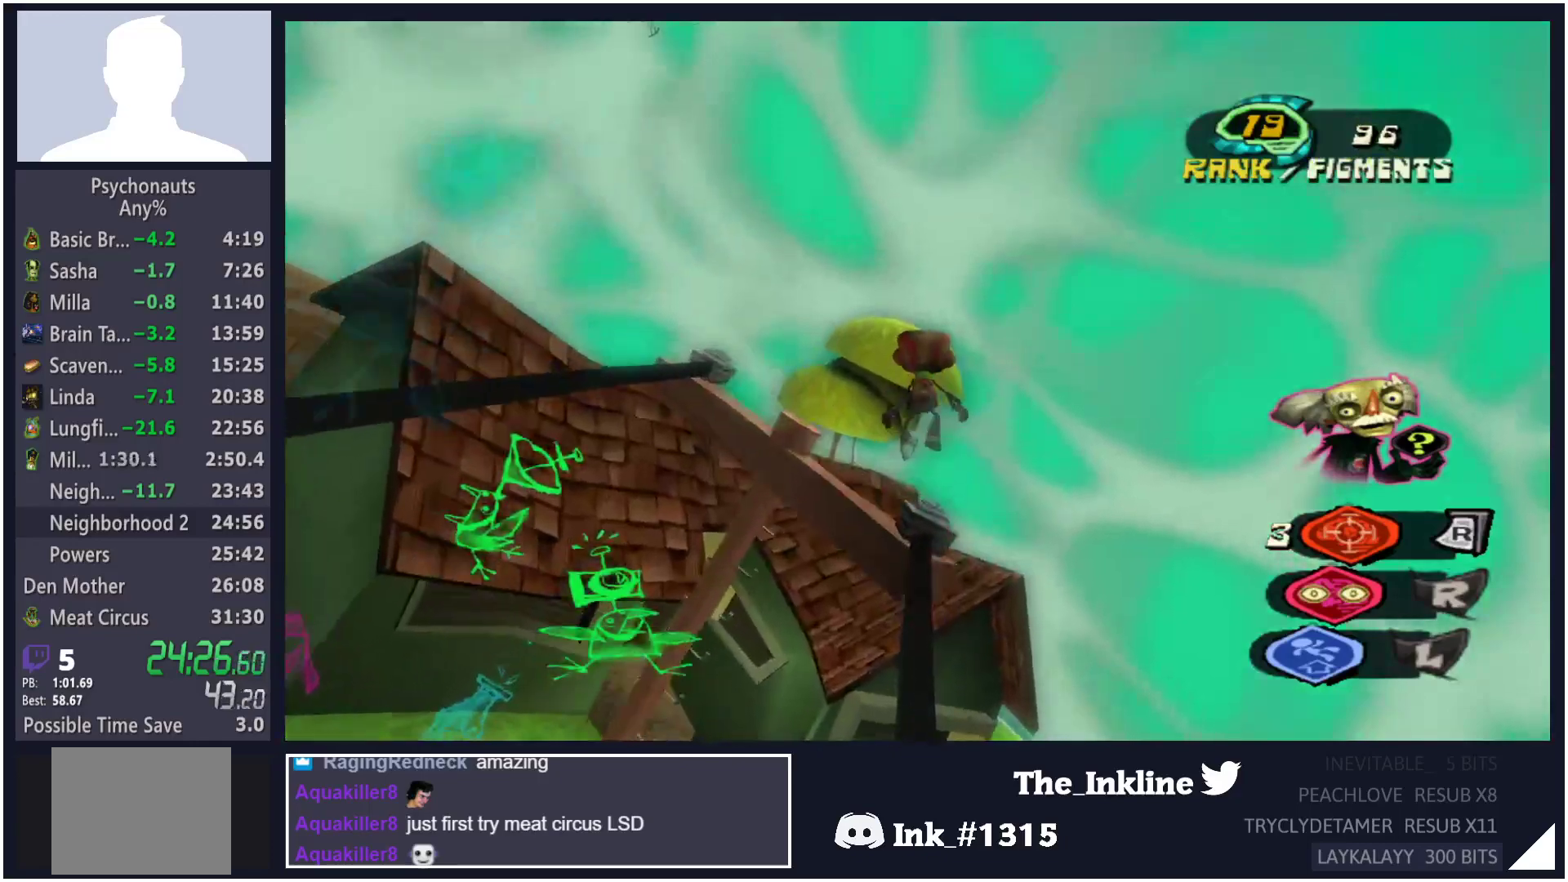
{"buttons": ["L2"], "left_stick": "right", "right_stick": "center", "events": [[450, "L2", "down"], [483, "left_stick", "right"]]}
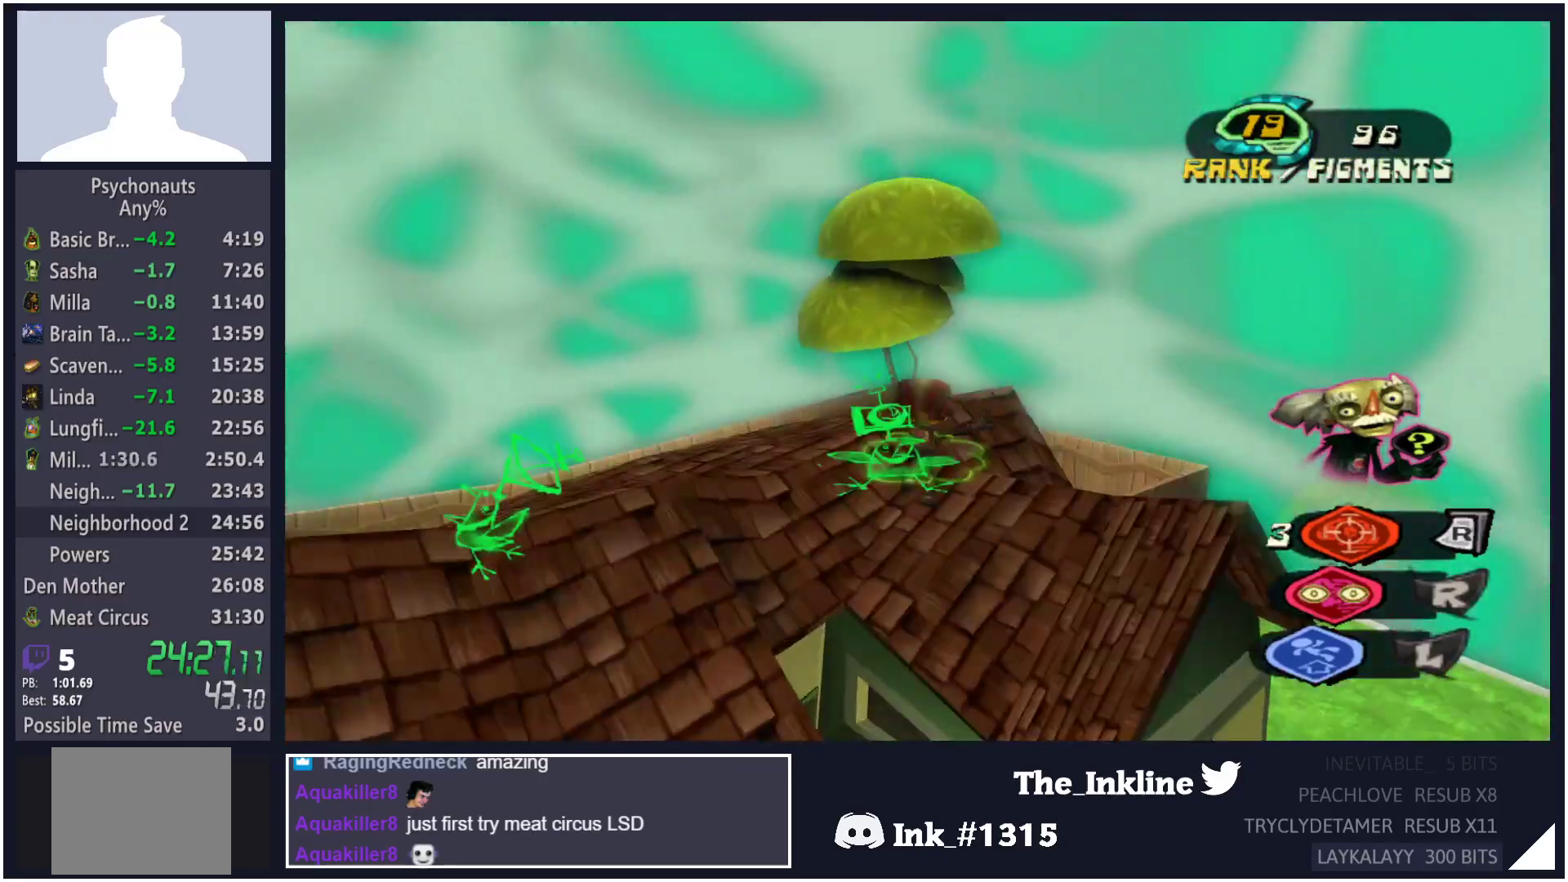
{"buttons": [], "left_stick": "down", "right_stick": "center", "events": [[17, "L2", "up"], [33, "left_stick", "down"]]}
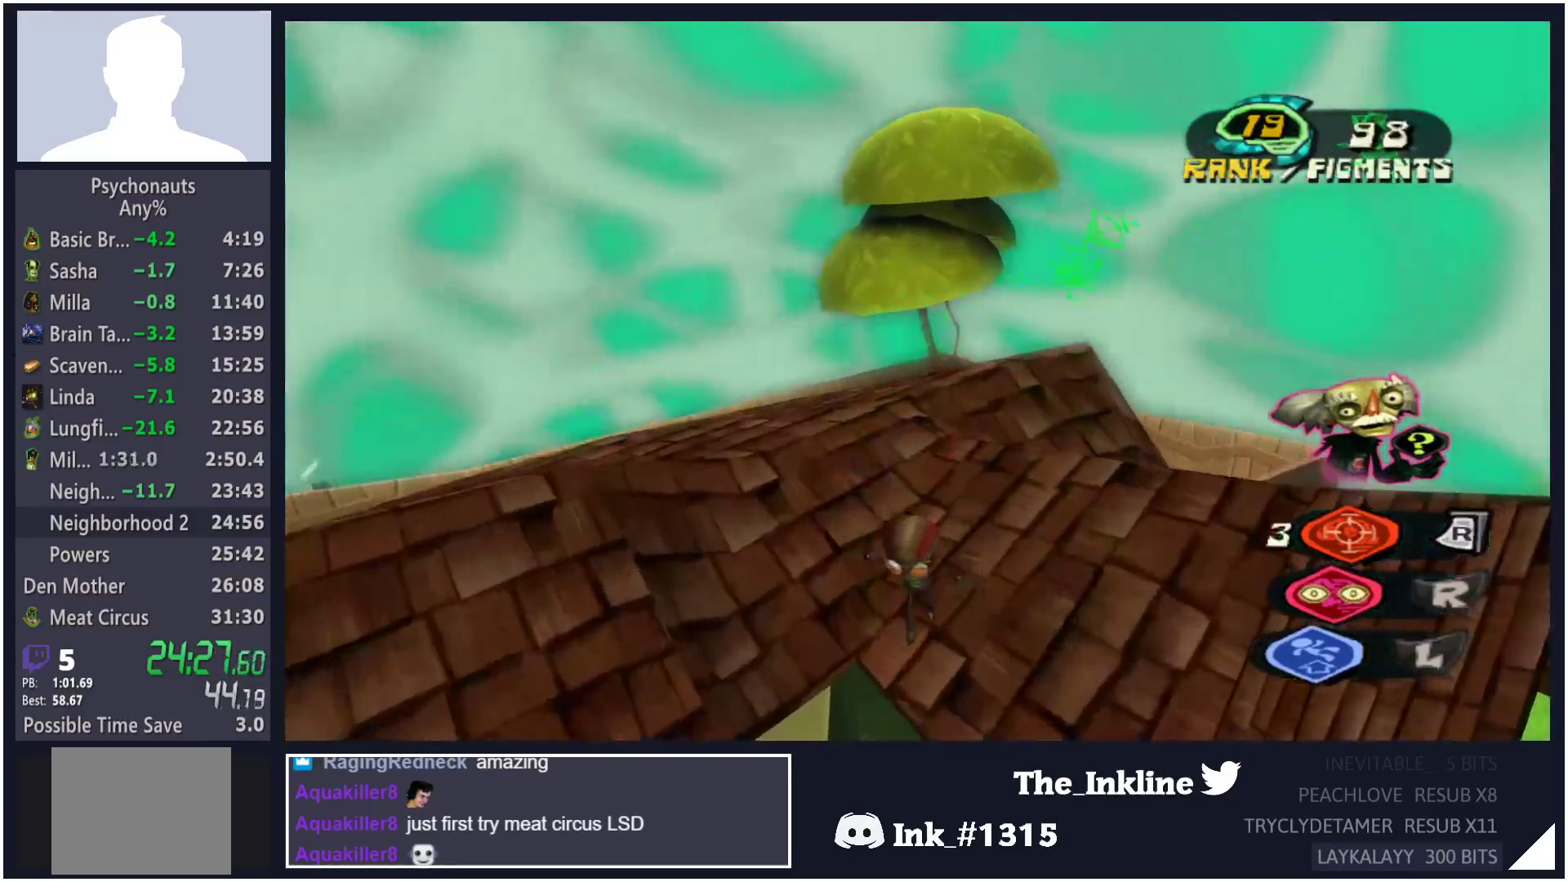
{"buttons": [], "left_stick": "down-left", "right_stick": "center", "events": [[33, "left_stick", "down-left"], [183, "left_stick", "left"], [350, "left_stick", "up-left"], [417, "Y", "down"], [467, "left_stick", "down-left"], [500, "Y", "up"]]}
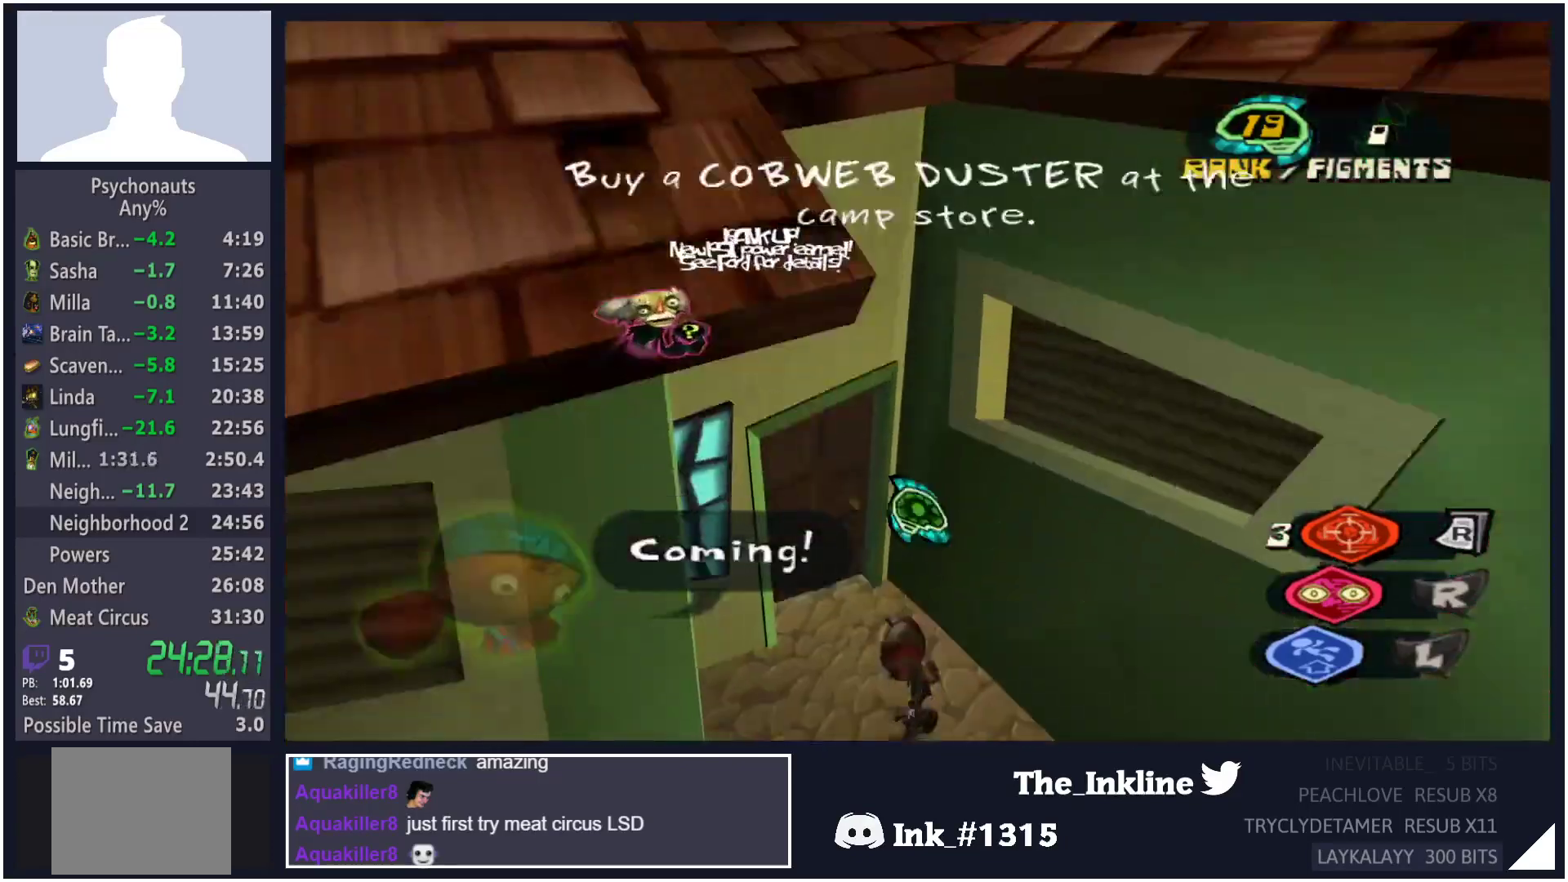
{"buttons": [], "left_stick": "down-left", "right_stick": "left", "events": [[417, "right_stick", "left"]]}
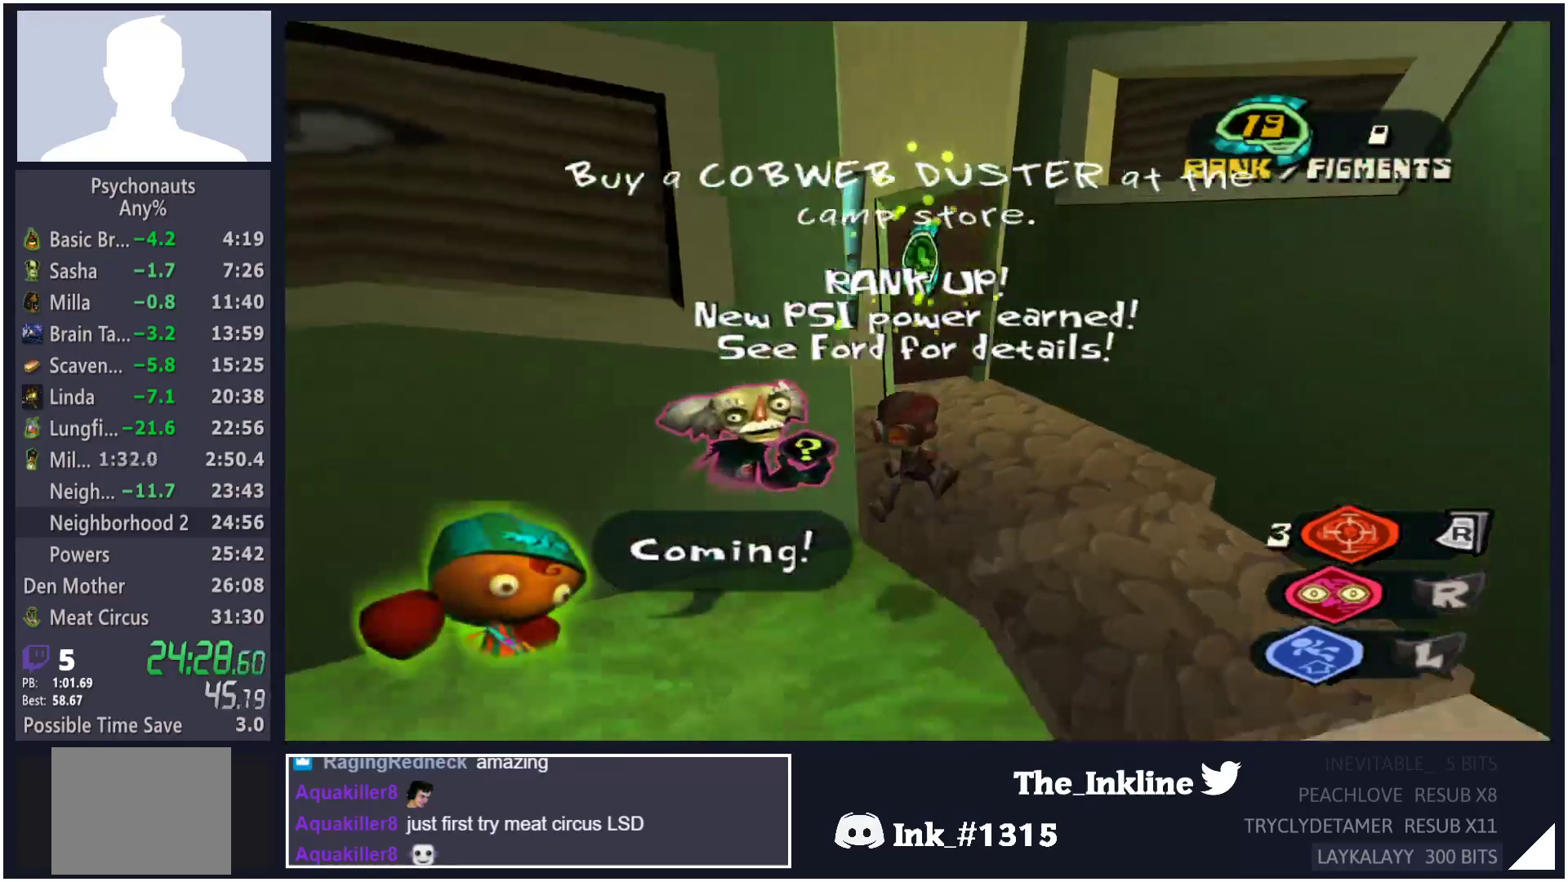
{"buttons": [], "left_stick": "up", "right_stick": "center", "events": [[67, "left_stick", "up-left"], [133, "left_stick", "up-right"], [133, "right_stick", "center"], [250, "left_stick", "center"], [467, "left_stick", "up"]]}
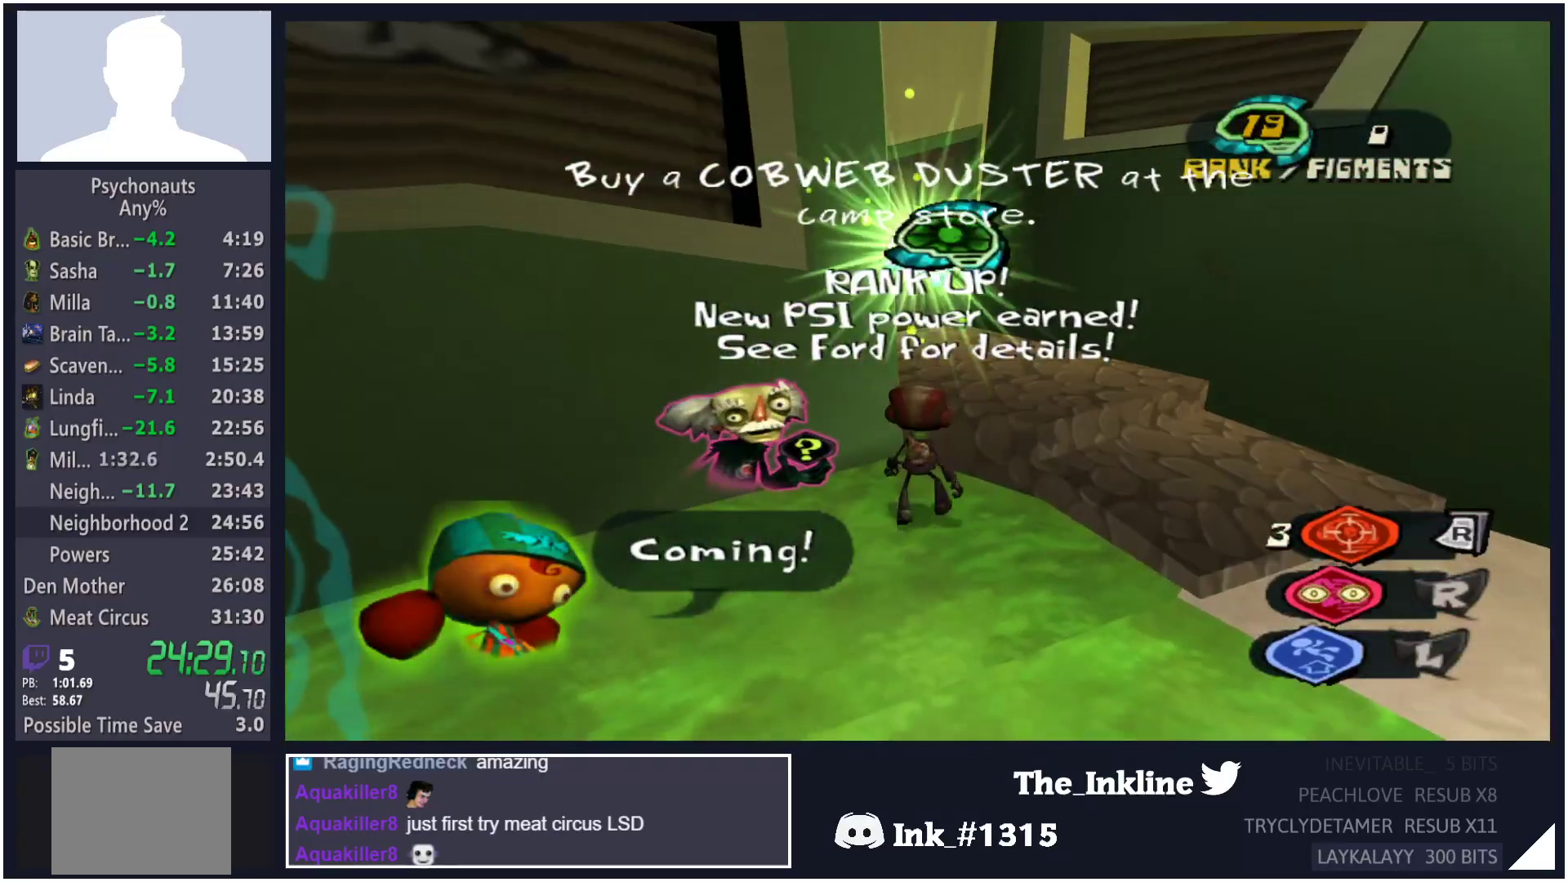
{"buttons": [], "left_stick": "center", "right_stick": "center", "events": [[83, "left_stick", "center"]]}